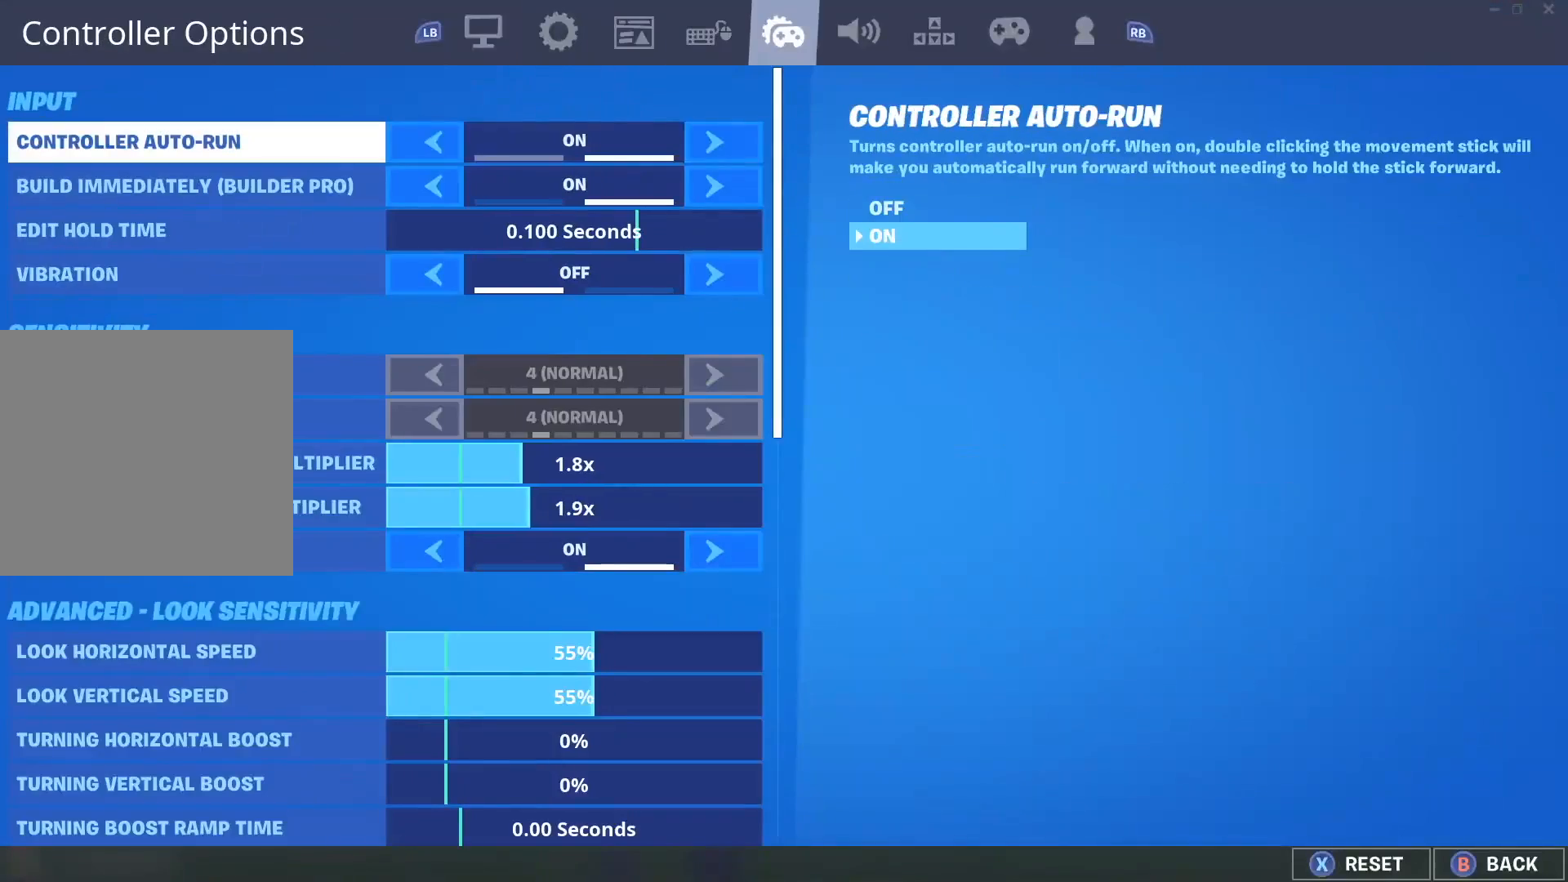
Gameplay with a controller (Xbox layout); each line is a JSON object with the inputs held at the frame after it (dt_ms = milliseconds from this image to that frame). "events" lists button and stick changes between this image and that frame as [ms after this image, input, new state], when the widget could be followed in between.
{"dt_ms": 500, "buttons": ["DPAD_DOWN"], "left_stick": "center", "right_stick": "center", "events": [[283, "DPAD_DOWN", "down"]]}
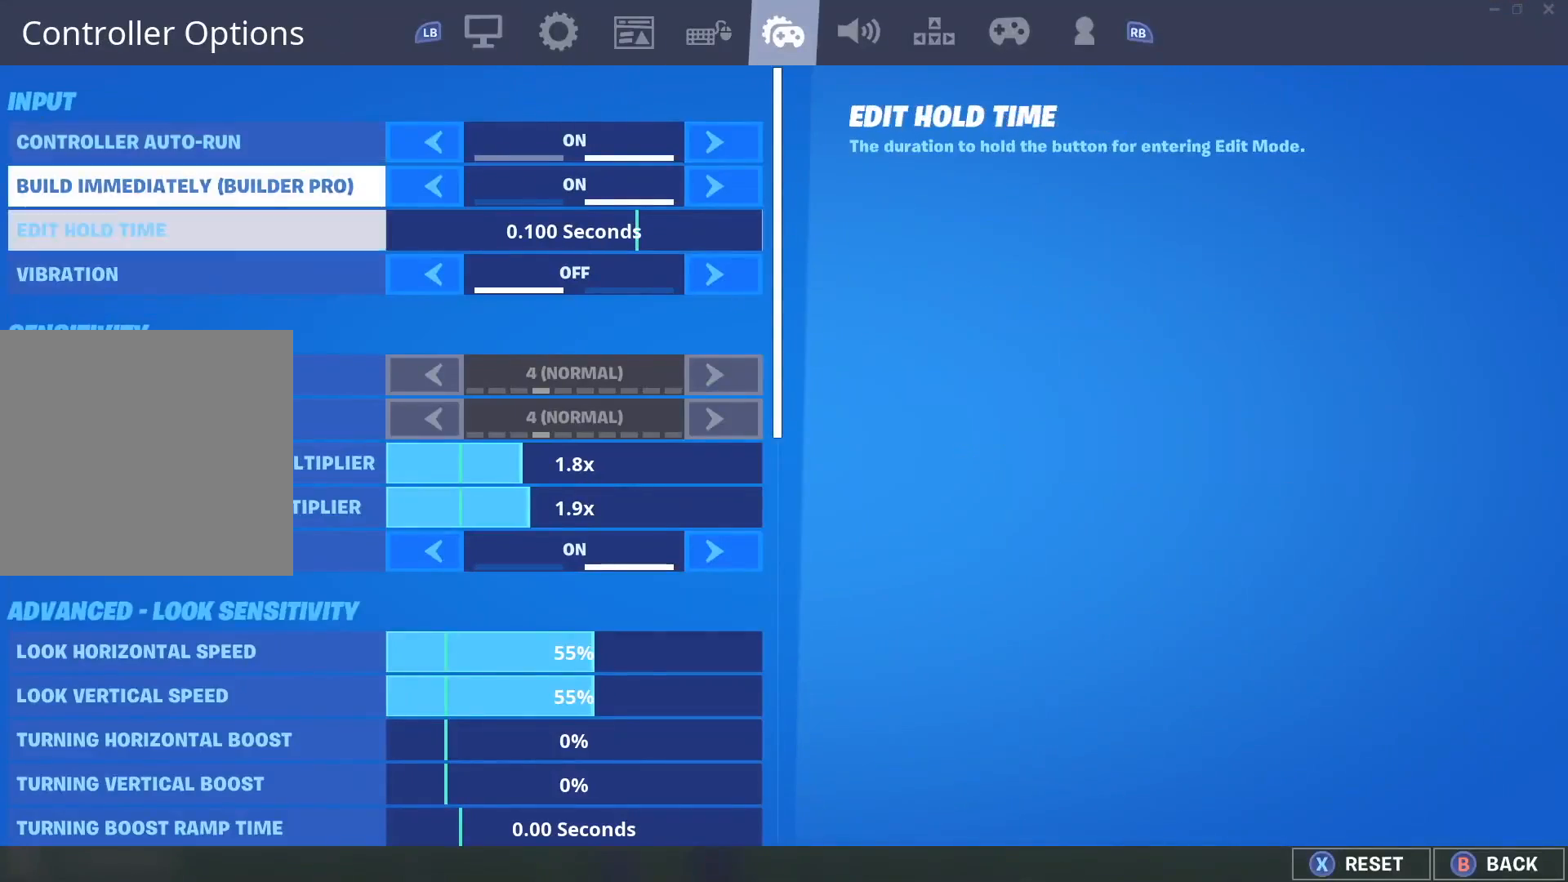
{"dt_ms": 500, "buttons": [], "left_stick": "center", "right_stick": "center", "events": [[467, "DPAD_DOWN", "up"]]}
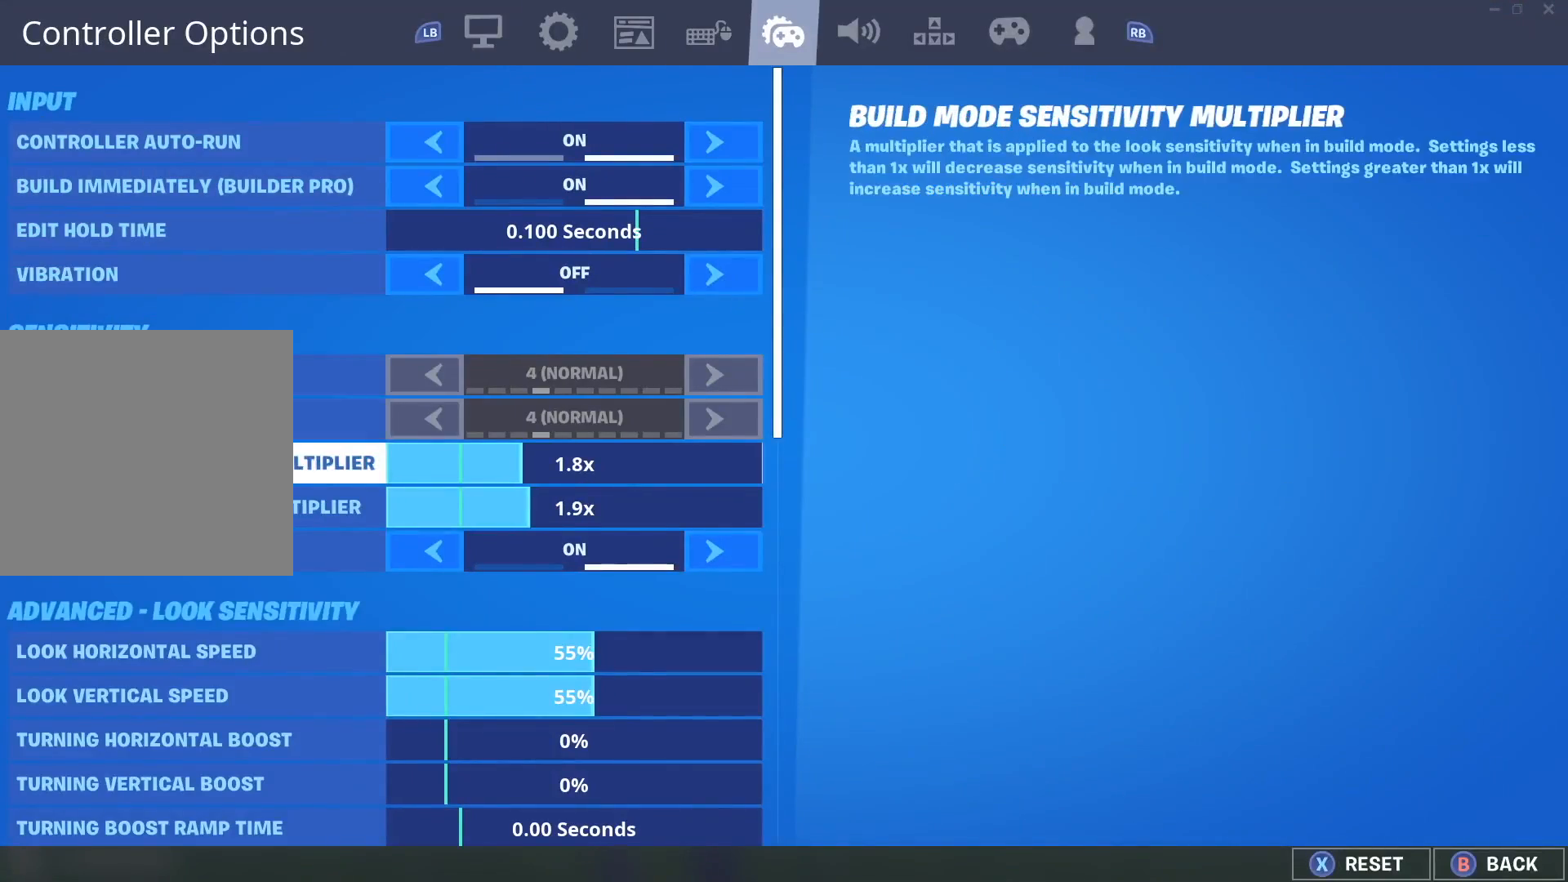
{"dt_ms": 500, "buttons": [], "left_stick": "center", "right_stick": "center", "events": [[117, "DPAD_UP", "down"], [117, "R2", "down"], [217, "DPAD_UP", "up"], [333, "DPAD_DOWN", "down"], [333, "R2", "up"], [450, "DPAD_DOWN", "up"]]}
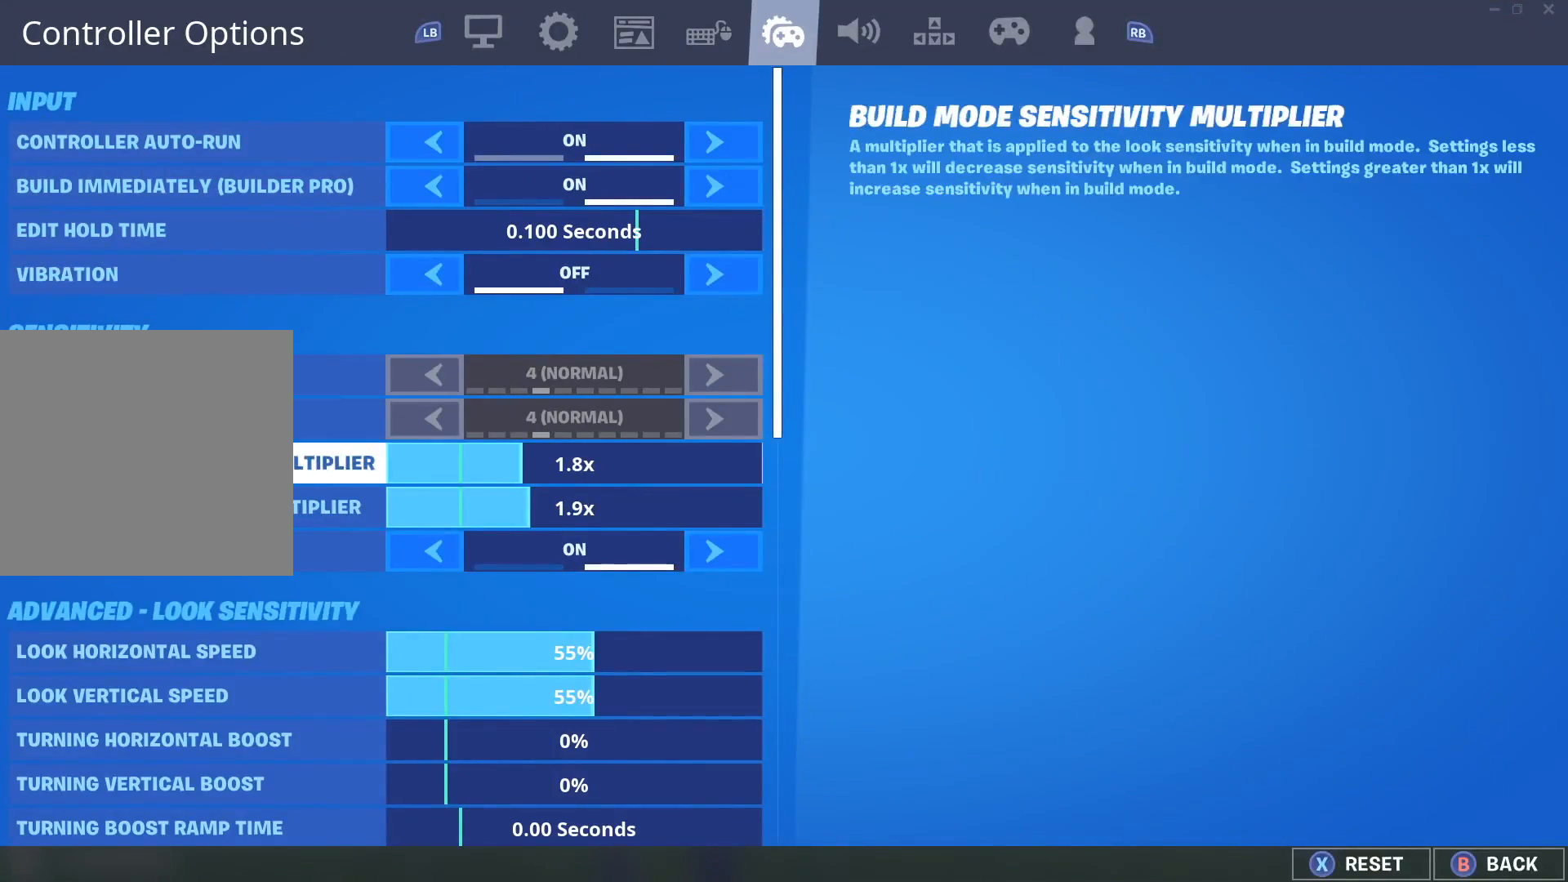
{"dt_ms": 500, "buttons": [], "left_stick": "center", "right_stick": "center"}
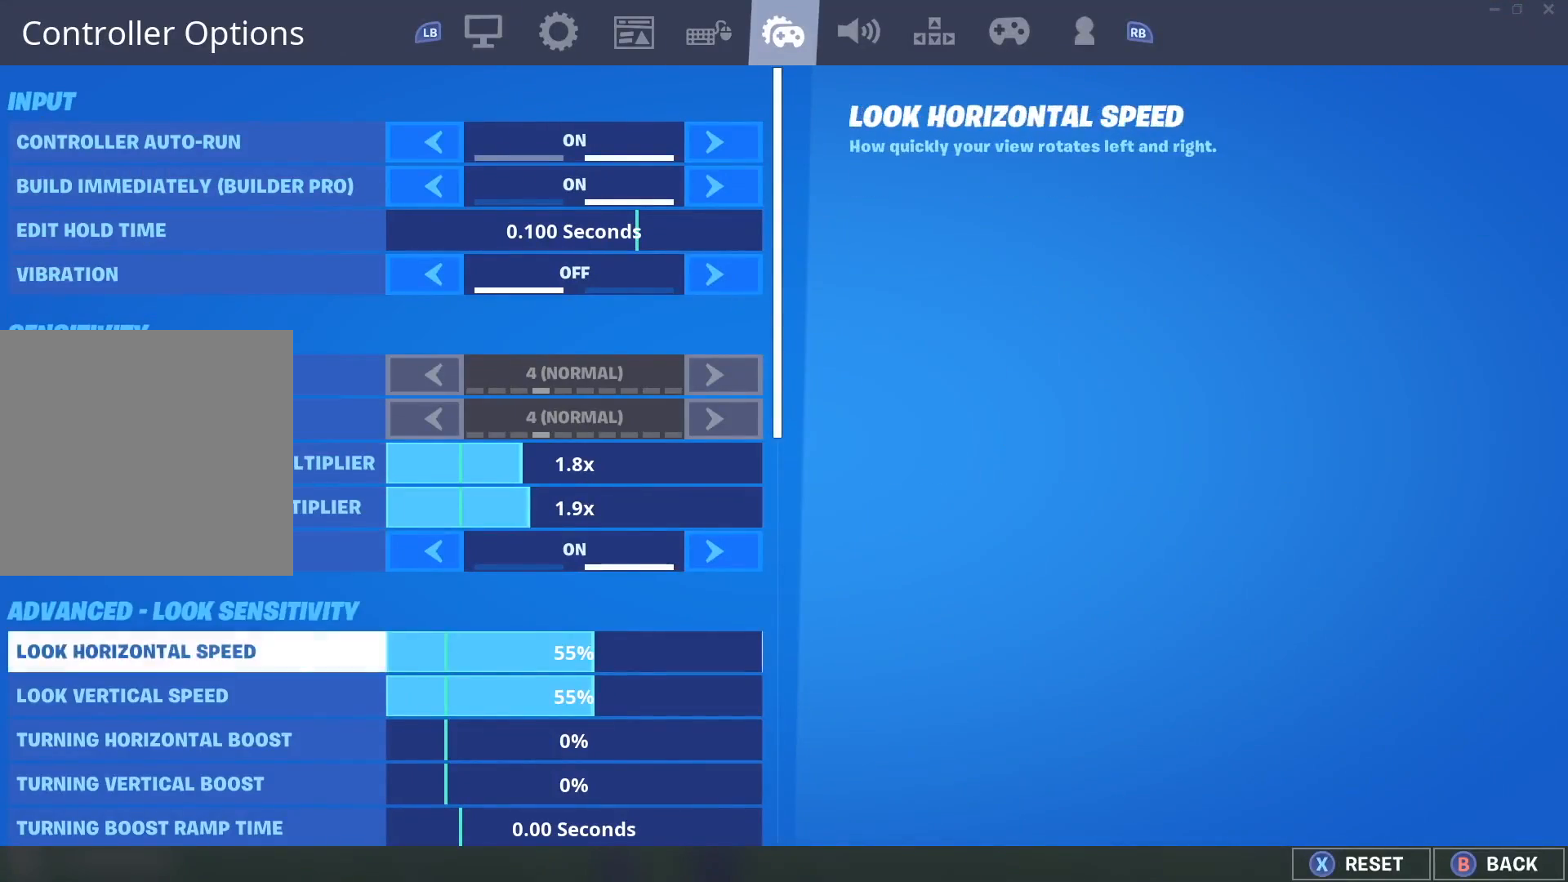
{"dt_ms": 500, "buttons": [], "left_stick": "center", "right_stick": "center", "events": [[67, "DPAD_DOWN", "down"], [200, "DPAD_DOWN", "up"], [400, "DPAD_UP", "down"], [500, "DPAD_UP", "up"]]}
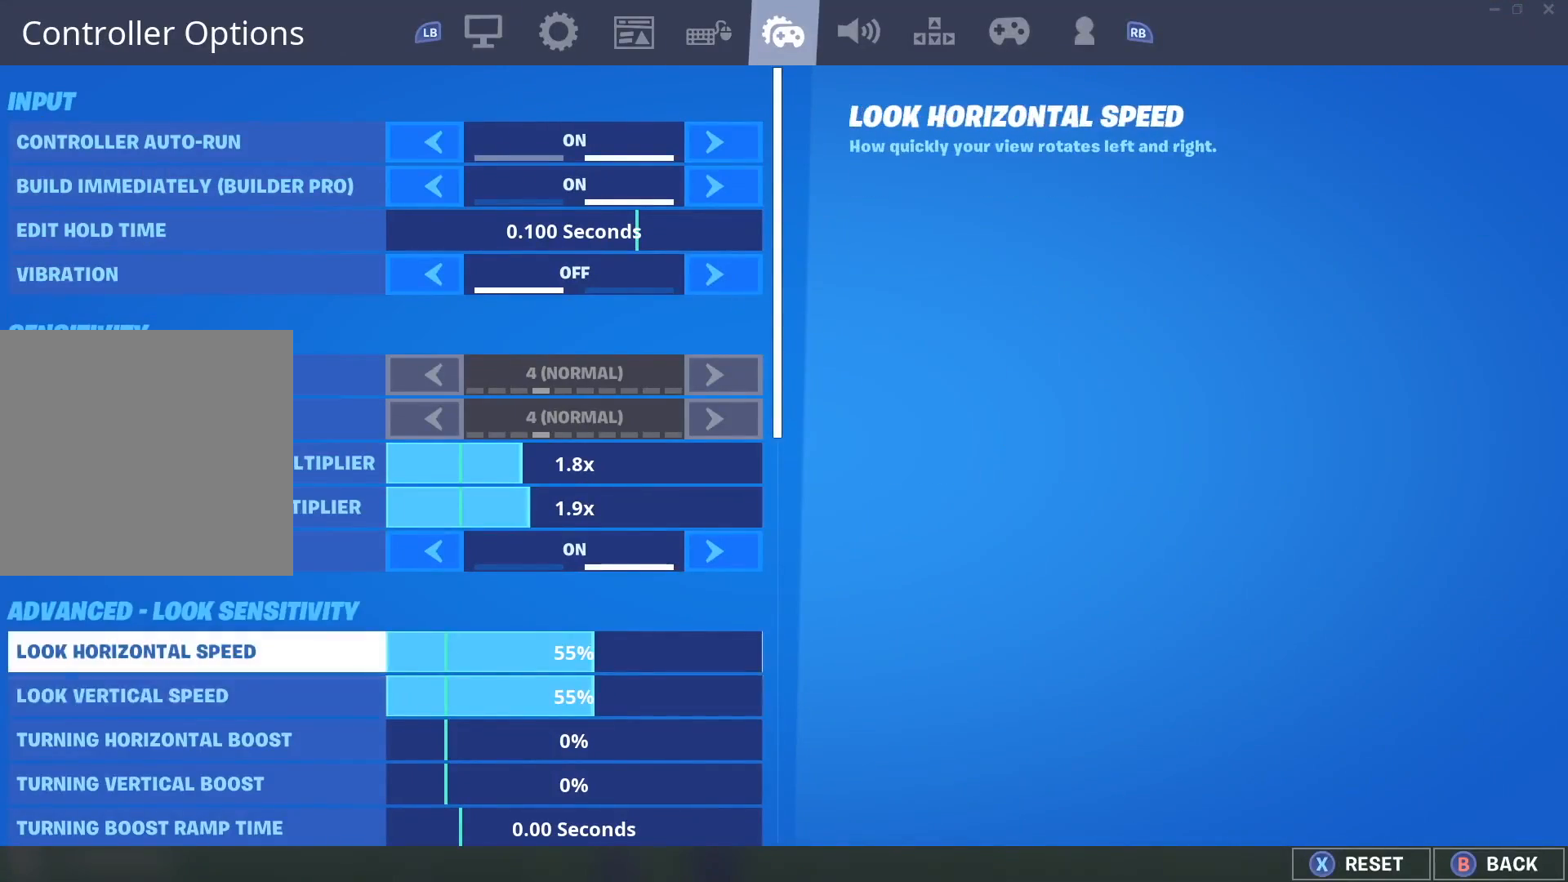
{"dt_ms": 500, "buttons": ["DPAD_UP"], "left_stick": "center", "right_stick": "center", "events": [[117, "DPAD_DOWN", "down"], [250, "DPAD_DOWN", "up"], [467, "DPAD_UP", "down"]]}
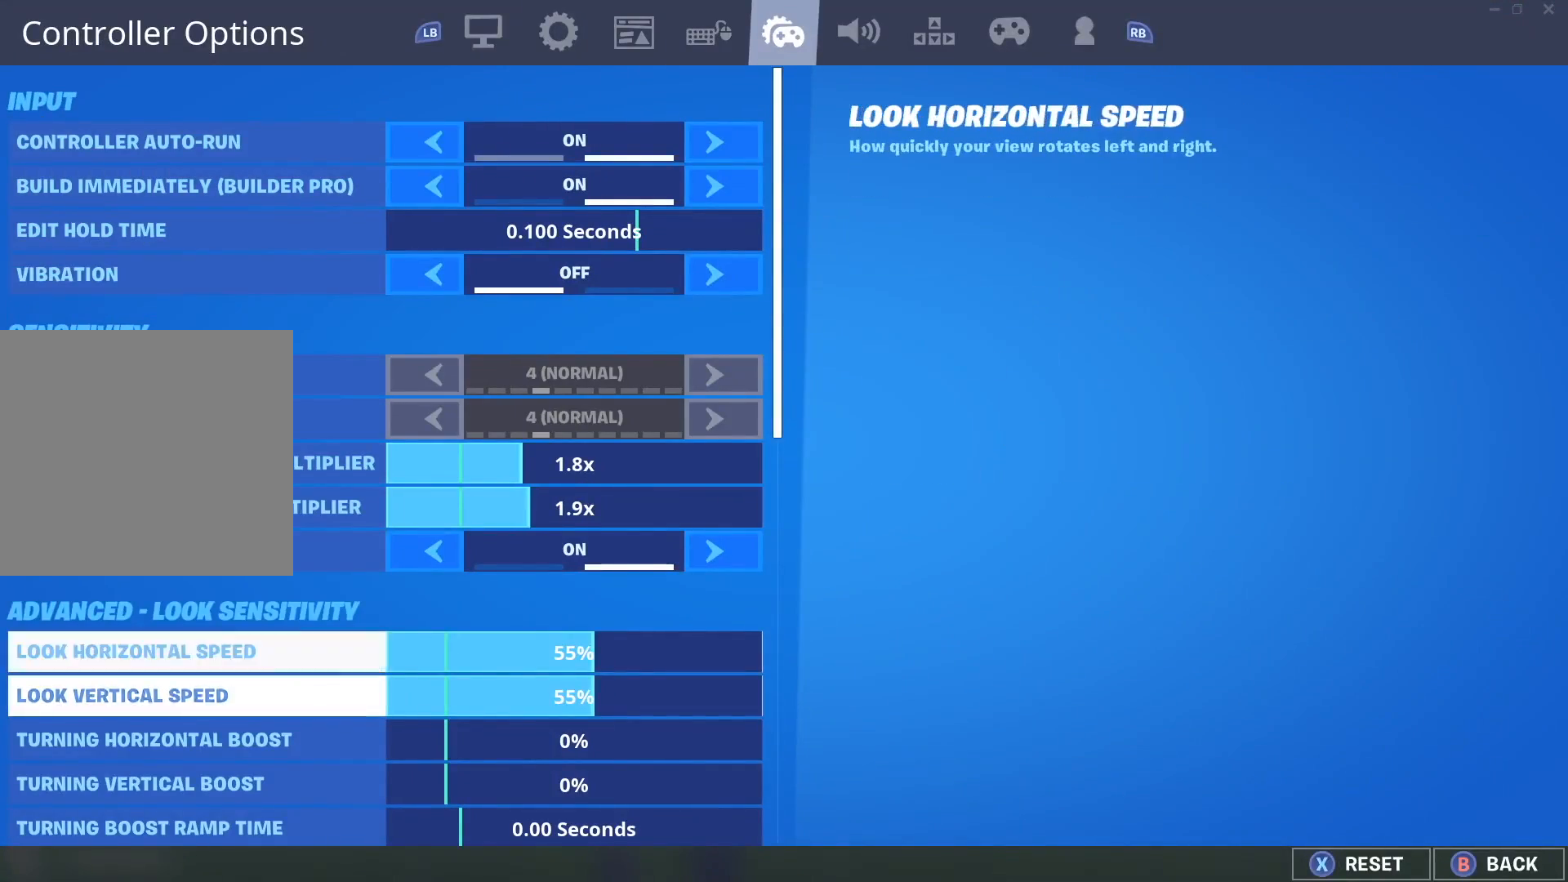
{"dt_ms": 500, "buttons": ["DPAD_UP"], "left_stick": "center", "right_stick": "center", "events": [[17, "DPAD_UP", "up"], [183, "DPAD_DOWN", "down"], [283, "DPAD_DOWN", "up"], [433, "DPAD_UP", "down"]]}
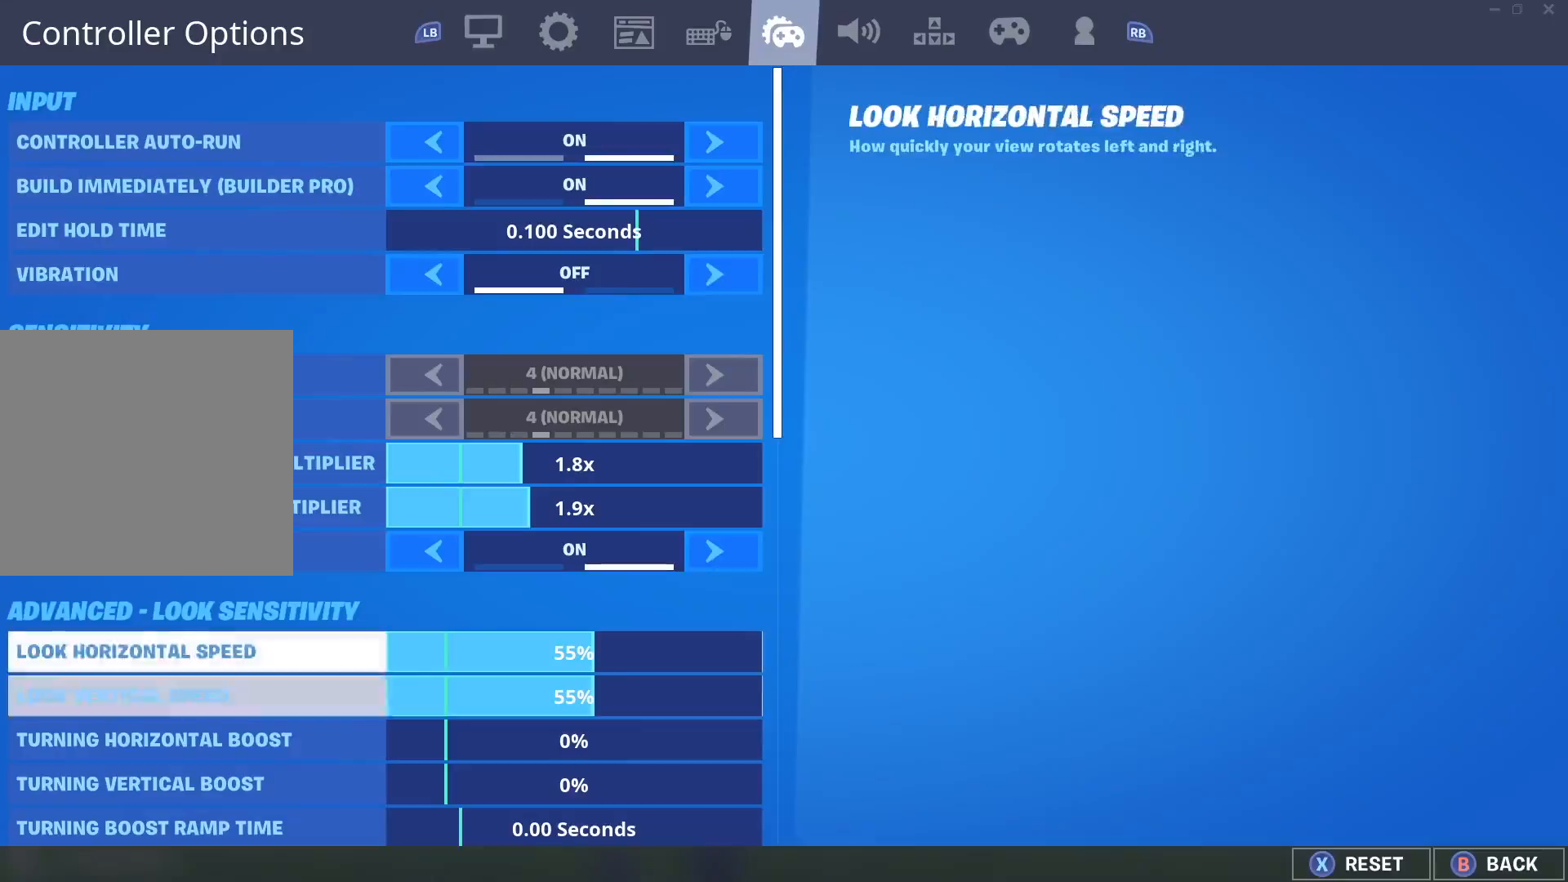
{"dt_ms": 500, "buttons": ["R2", "DPAD_UP"], "left_stick": "center", "right_stick": "center", "events": [[33, "DPAD_UP", "up"], [133, "DPAD_UP", "down"], [217, "DPAD_UP", "up"], [317, "DPAD_UP", "down"], [350, "DPAD_UP", "up"], [467, "DPAD_UP", "down"], [500, "R2", "down"]]}
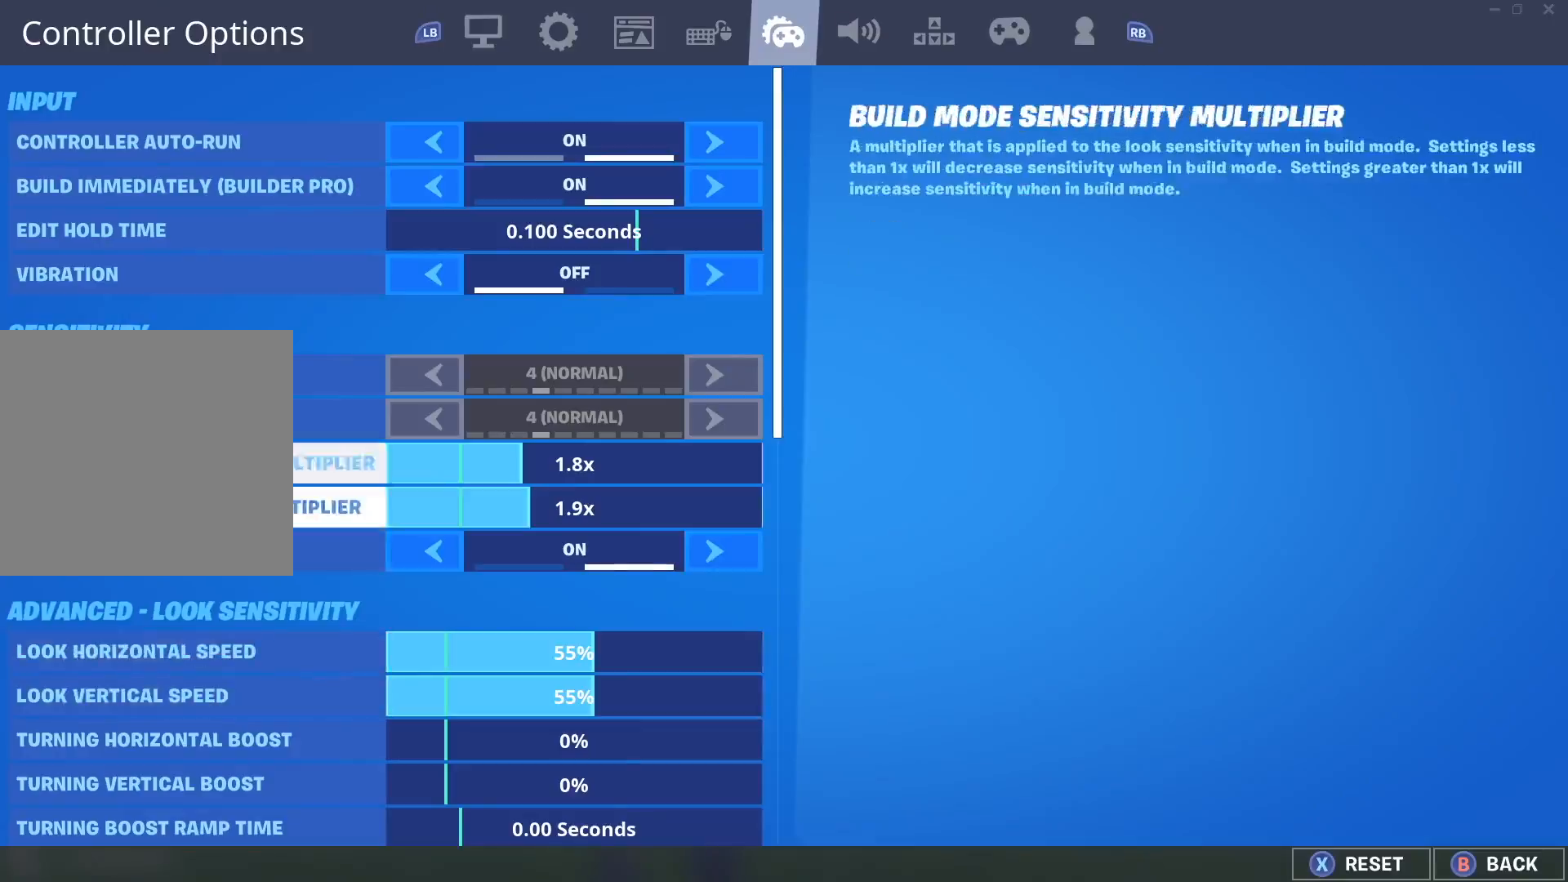
{"dt_ms": 500, "buttons": ["B"], "left_stick": "up-right", "right_stick": "right", "events": [[33, "DPAD_UP", "up"], [67, "R2", "up"], [117, "B", "down"], [183, "B", "up"], [300, "left_stick", "up-right"], [333, "right_stick", "right"], [483, "B", "down"]]}
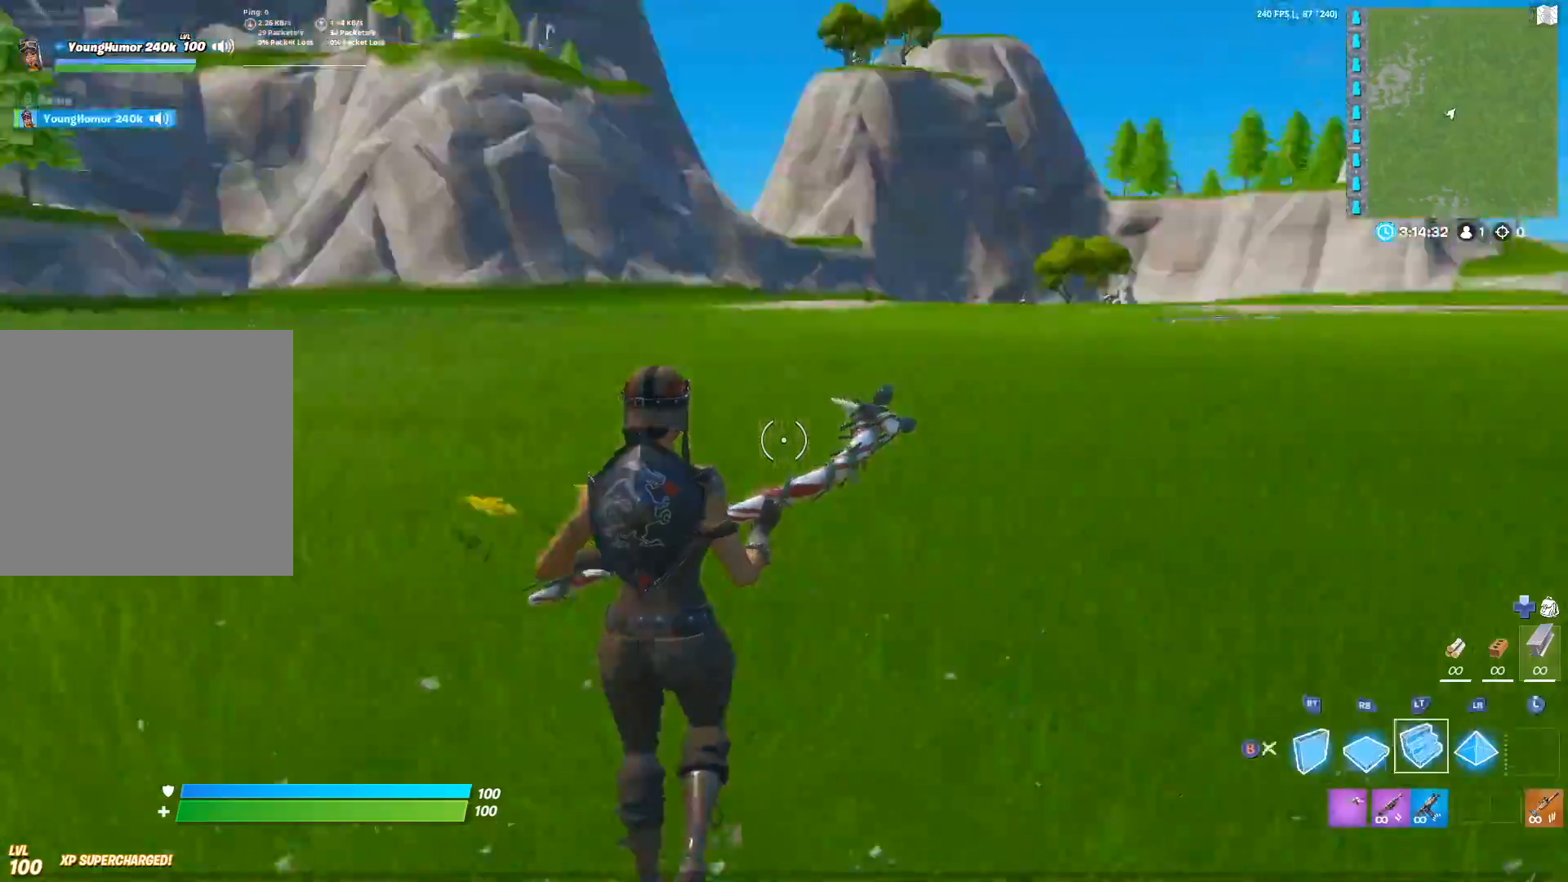
{"dt_ms": 500, "buttons": [], "left_stick": "up", "right_stick": "center", "events": [[83, "L2", "down"], [133, "B", "up"], [150, "right_stick", "center"], [200, "L2", "up"], [233, "B", "down"], [333, "B", "up"], [333, "left_stick", "up"]]}
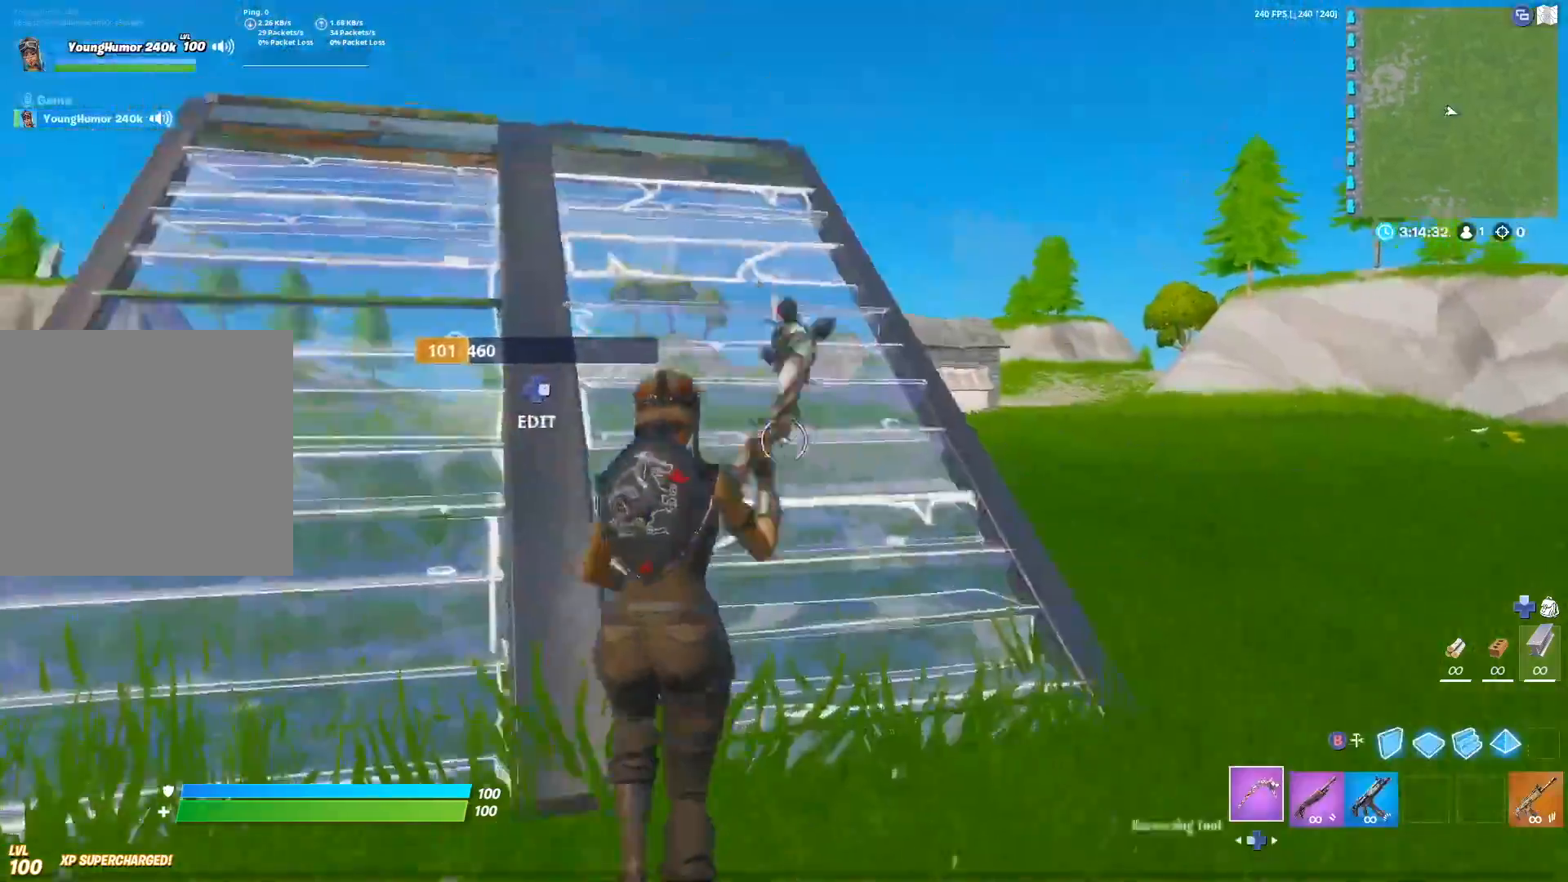
{"dt_ms": 500, "buttons": ["L2", "R2"], "left_stick": "up", "right_stick": "up", "events": [[233, "B", "down"], [350, "B", "up"], [383, "right_stick", "up"], [400, "L2", "down"], [450, "R2", "down"]]}
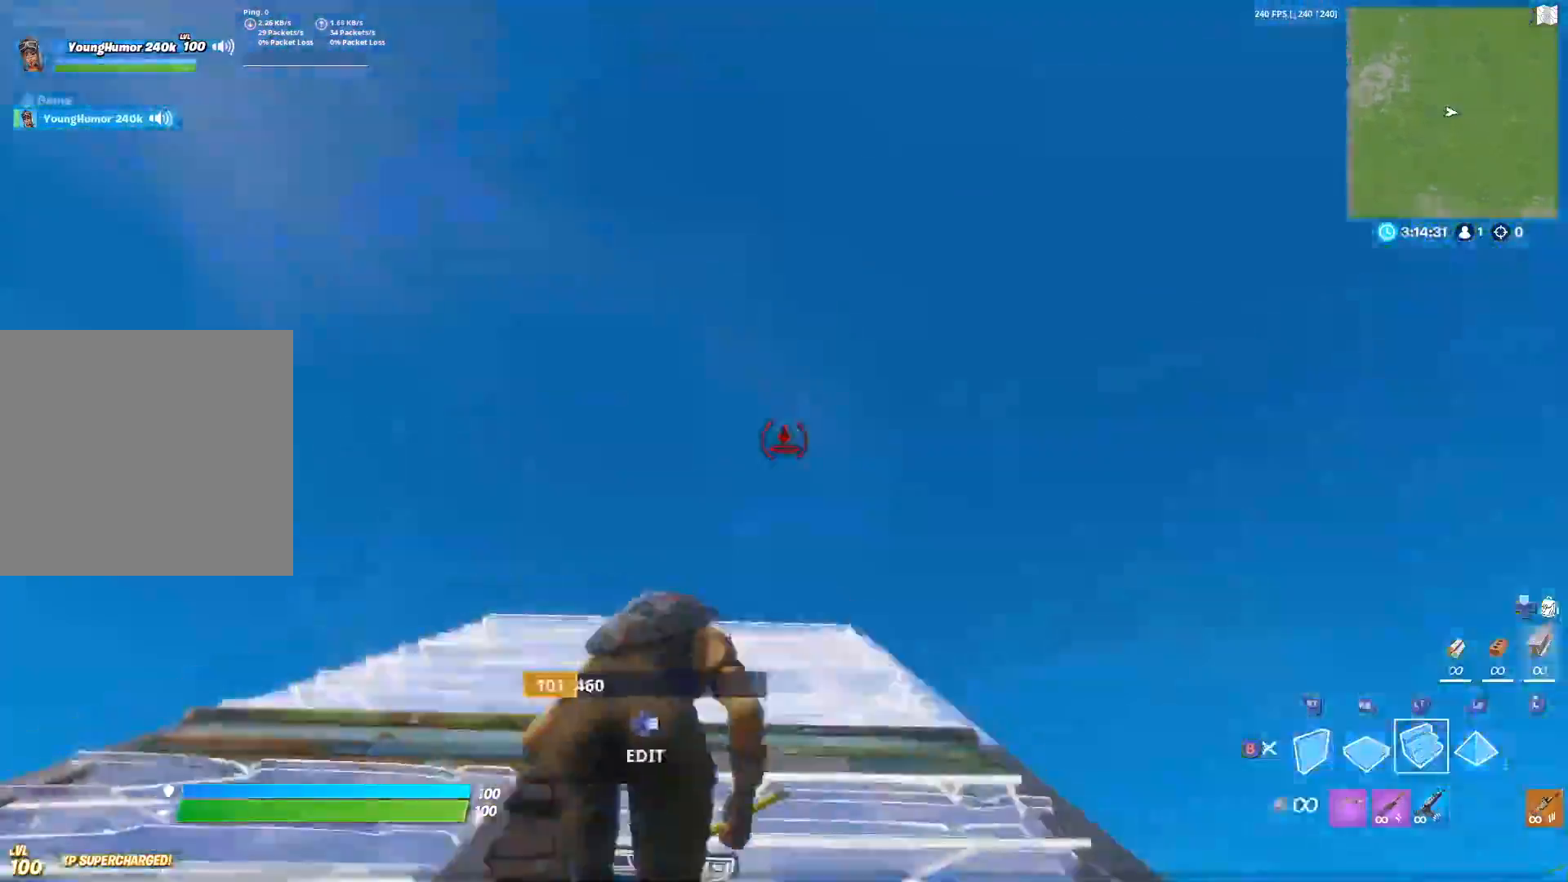
{"dt_ms": 500, "buttons": ["L2", "R1"], "left_stick": "up", "right_stick": "down", "events": [[50, "right_stick", "down"], [217, "R2", "up"], [300, "R2", "down"], [450, "R1", "down"], [500, "R2", "up"]]}
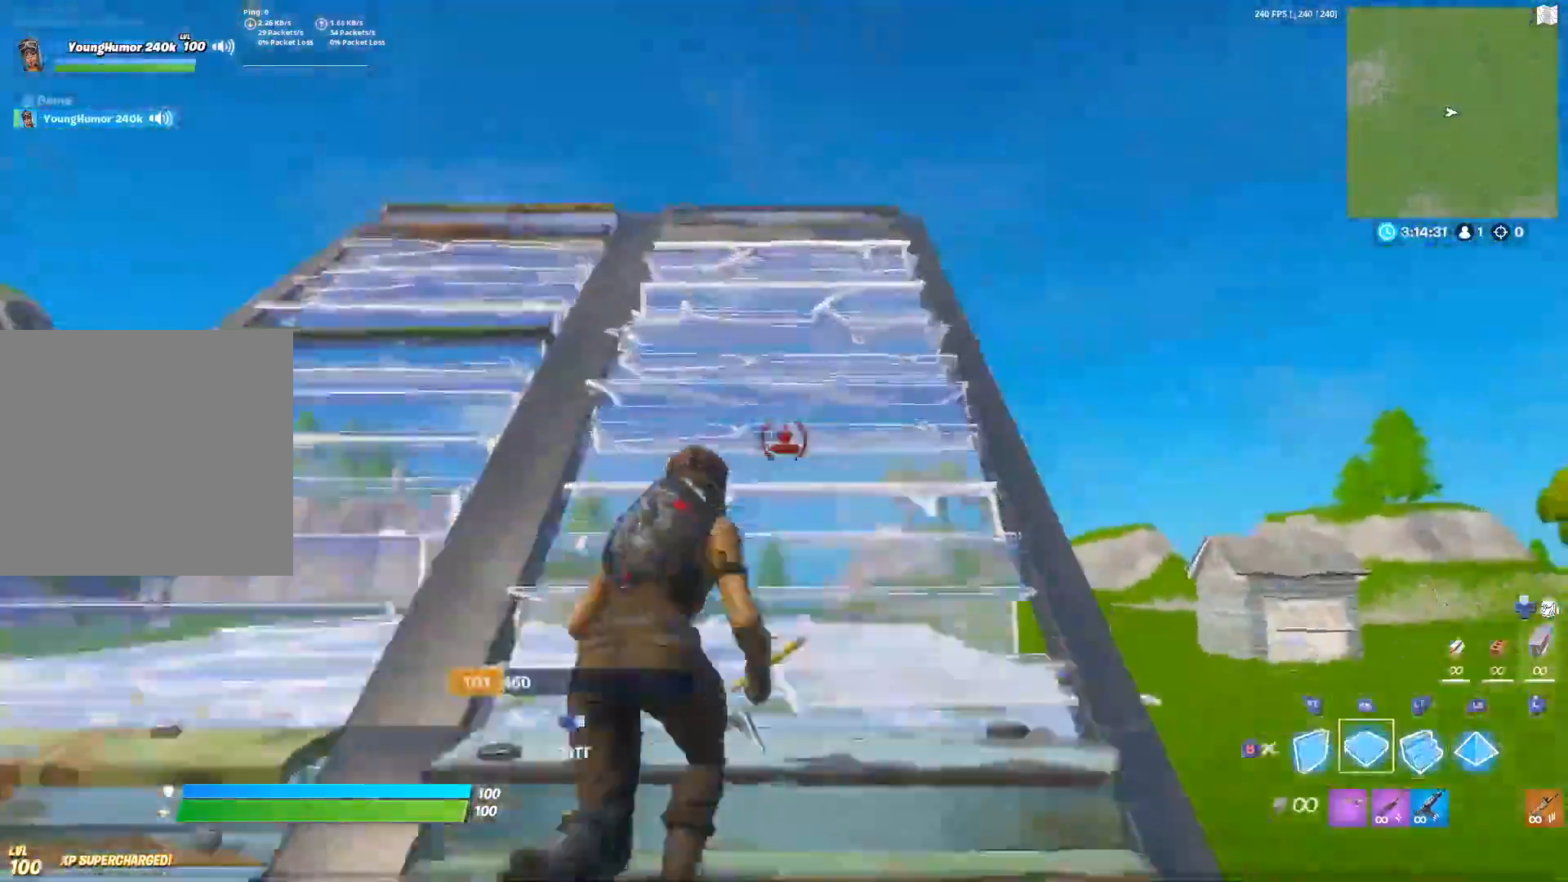
{"dt_ms": 500, "buttons": [], "left_stick": "up-right", "right_stick": "center", "events": [[50, "R1", "up"], [67, "R2", "down"], [67, "right_stick", "left"], [83, "B", "down"], [133, "L2", "up"], [200, "right_stick", "right"], [233, "R2", "up"], [250, "left_stick", "up-right"], [317, "right_stick", "down"], [383, "B", "up"], [467, "right_stick", "center"]]}
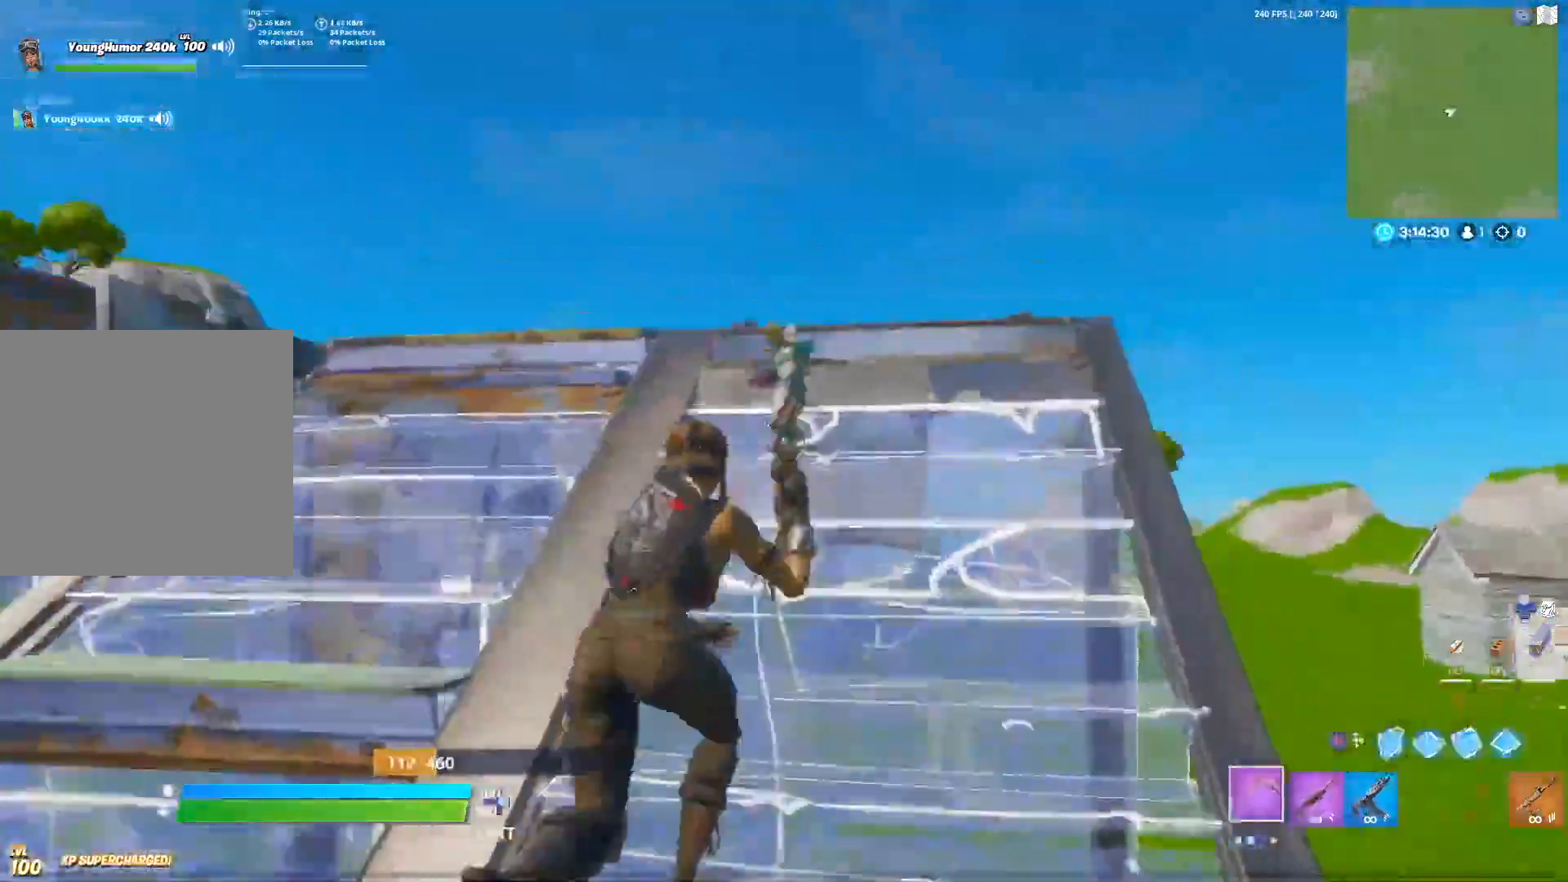
{"dt_ms": 500, "buttons": ["A"], "left_stick": "up", "right_stick": "down-left", "events": [[50, "B", "down"], [167, "B", "up"], [217, "R2", "down"], [267, "B", "down"], [350, "right_stick", "left"], [367, "left_stick", "center"], [417, "right_stick", "down-left"], [450, "A", "down"], [450, "B", "up"], [450, "R2", "up"], [450, "left_stick", "up"]]}
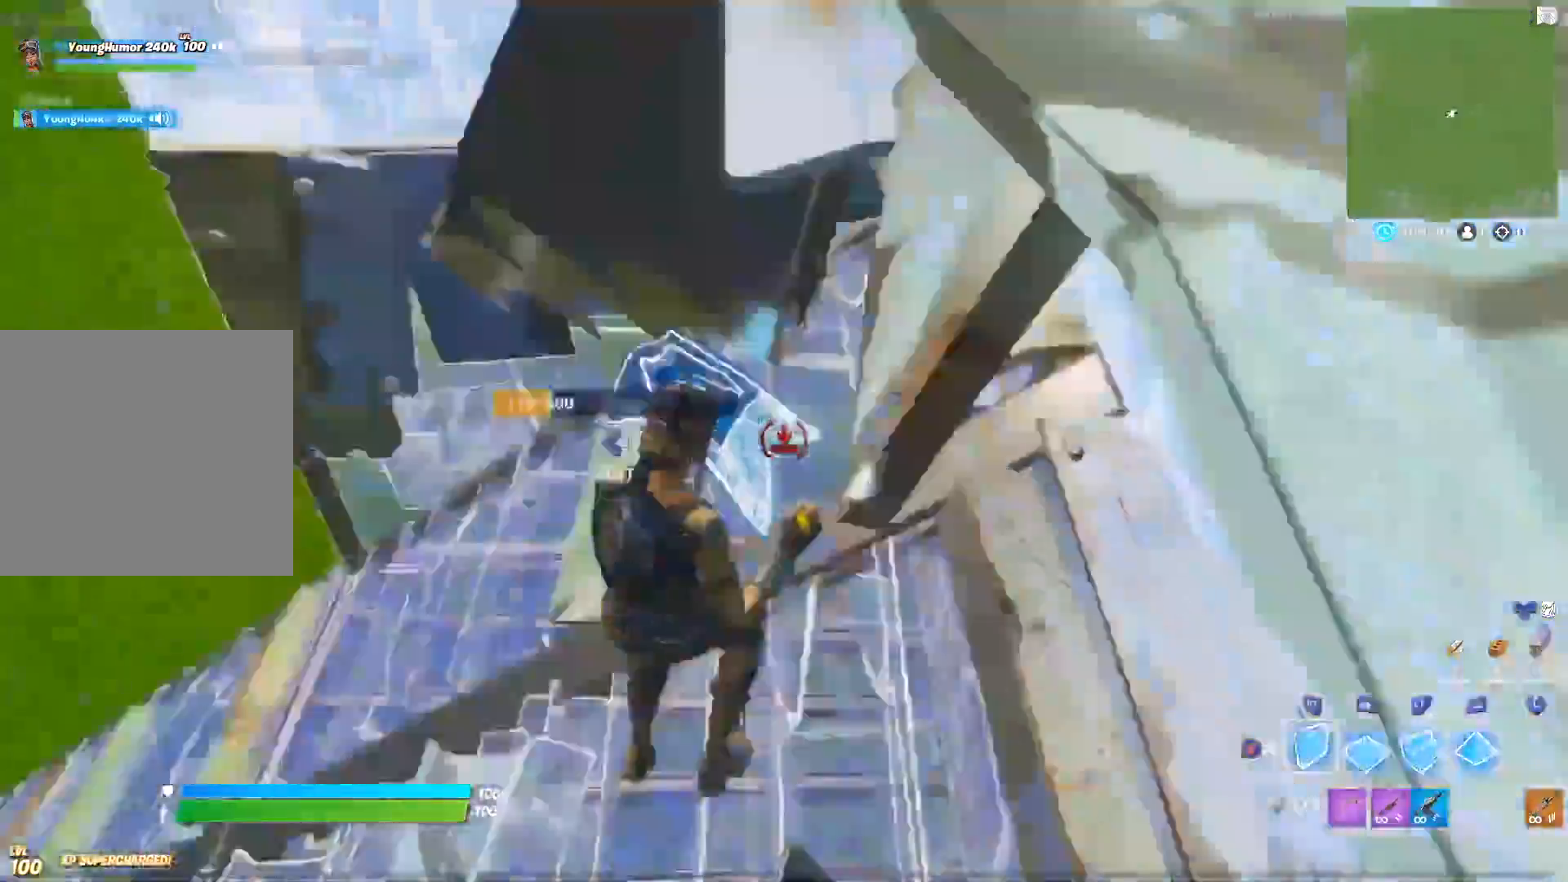
{"dt_ms": 500, "buttons": ["A", "L2"], "left_stick": "up", "right_stick": "up", "events": [[17, "R1", "down"], [100, "right_stick", "up"], [133, "R1", "up"], [183, "L2", "down"]]}
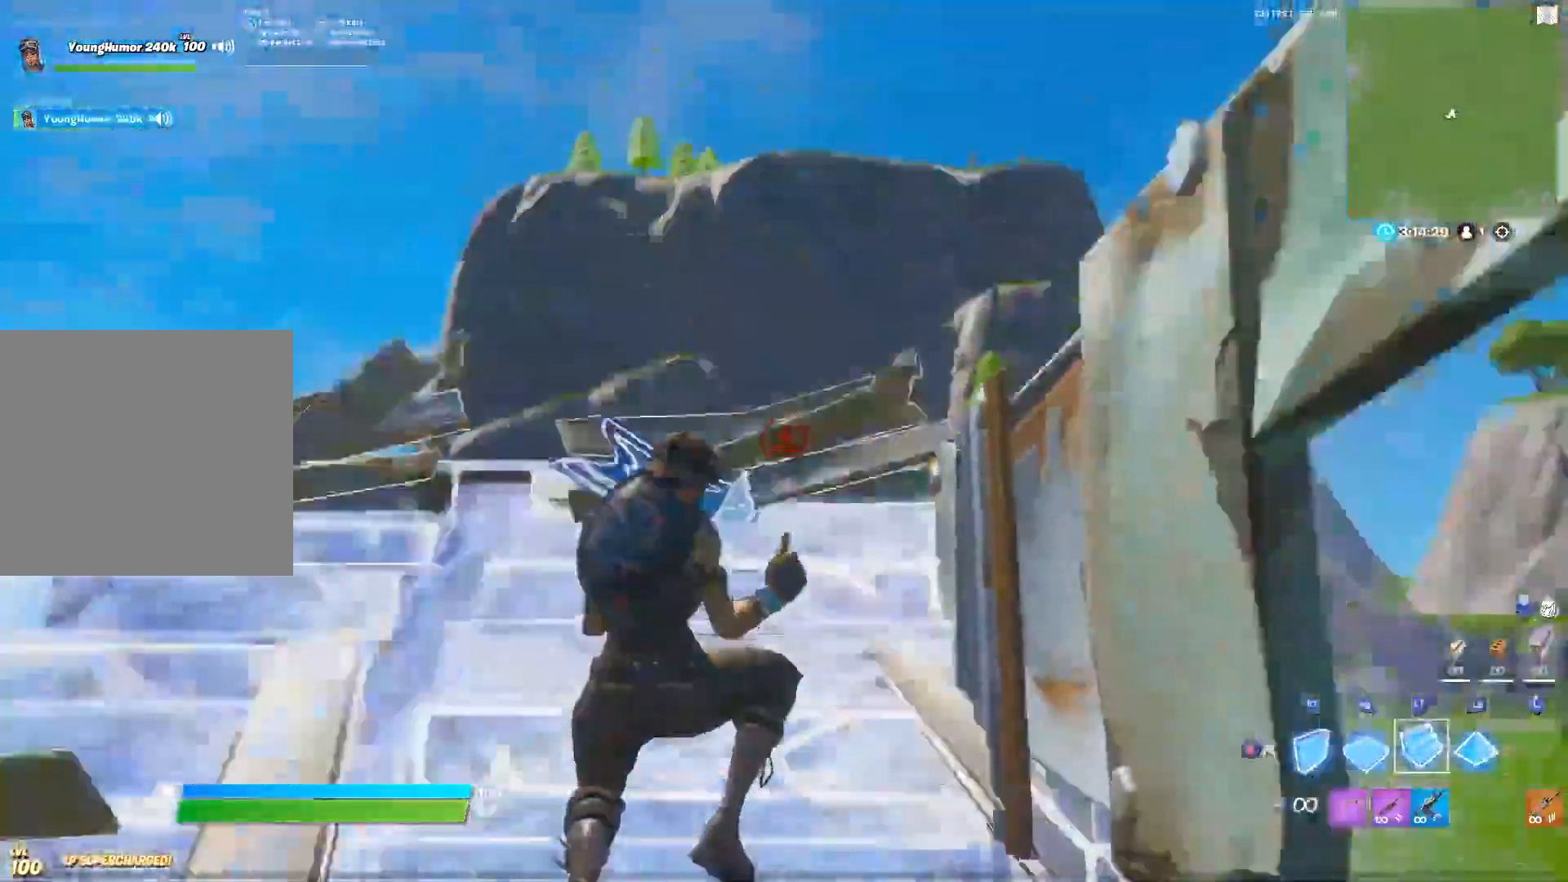
{"dt_ms": 1000, "buttons": ["A"], "left_stick": "up-right", "right_stick": "center"}
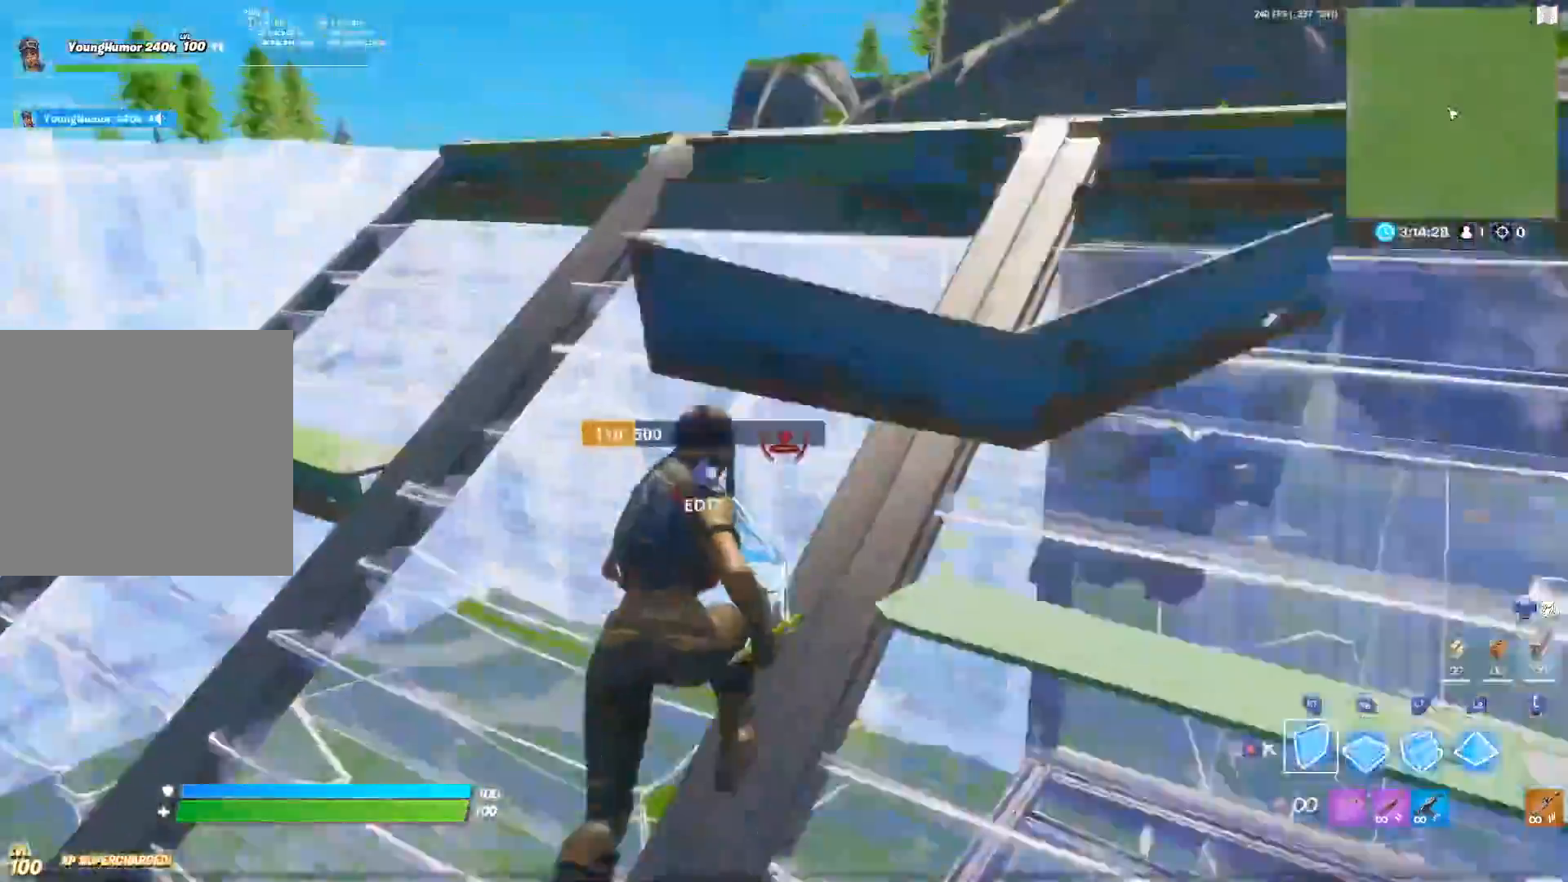
{"dt_ms": 500, "buttons": ["B", "R2"], "left_stick": "up-right", "right_stick": "right", "events": [[17, "A", "up"], [17, "B", "down"], [133, "B", "up"], [200, "right_stick", "right"], [283, "B", "down"], [383, "R2", "down"]]}
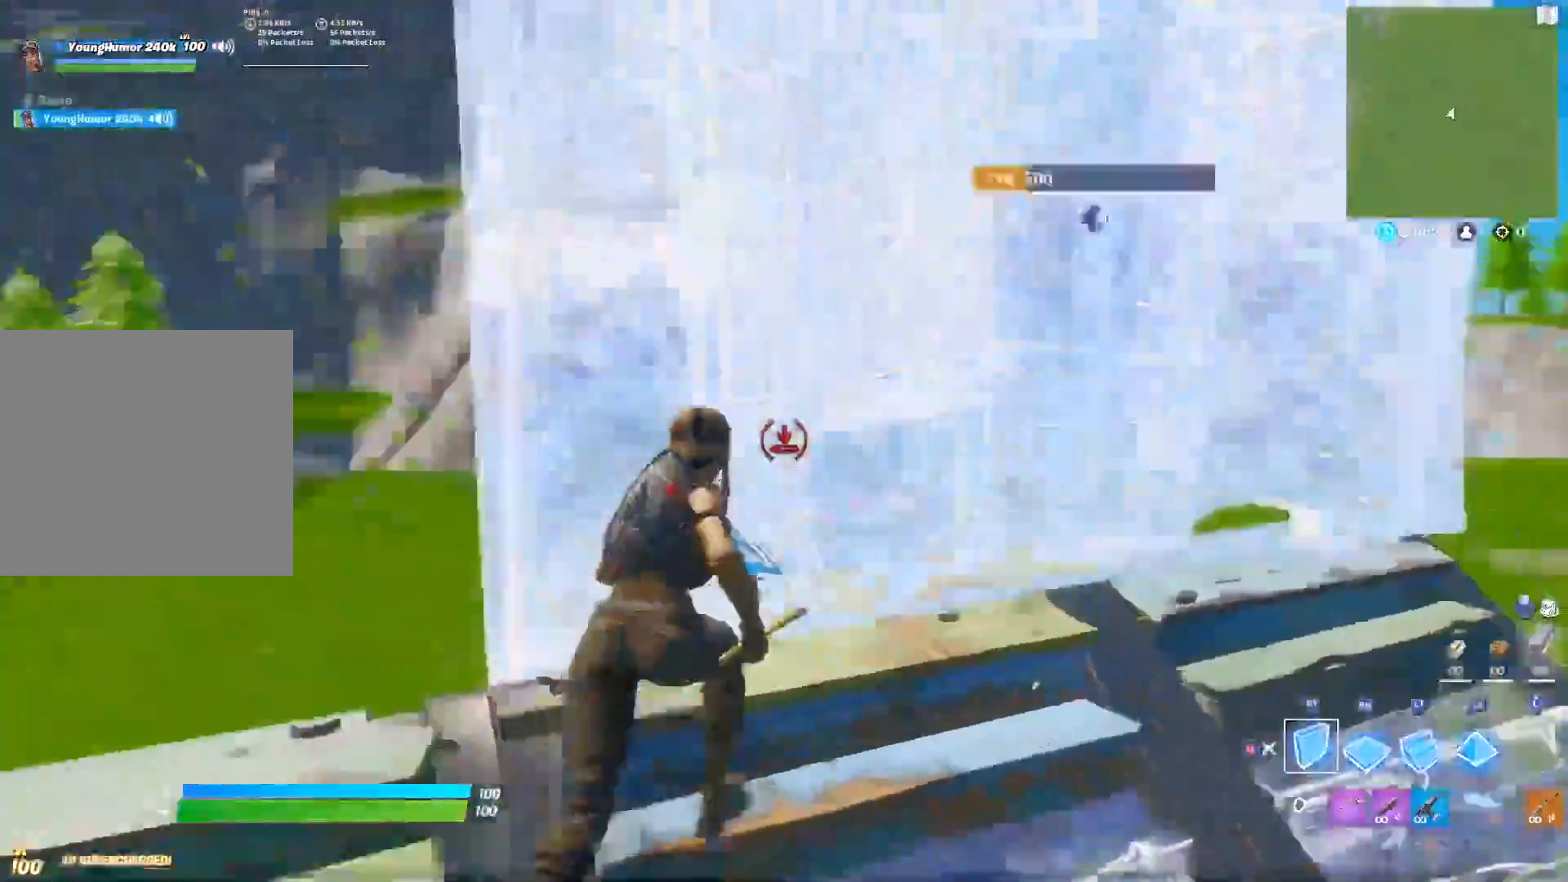
{"dt_ms": 1000, "buttons": ["A", "L2", "R1"], "left_stick": "up", "right_stick": "right"}
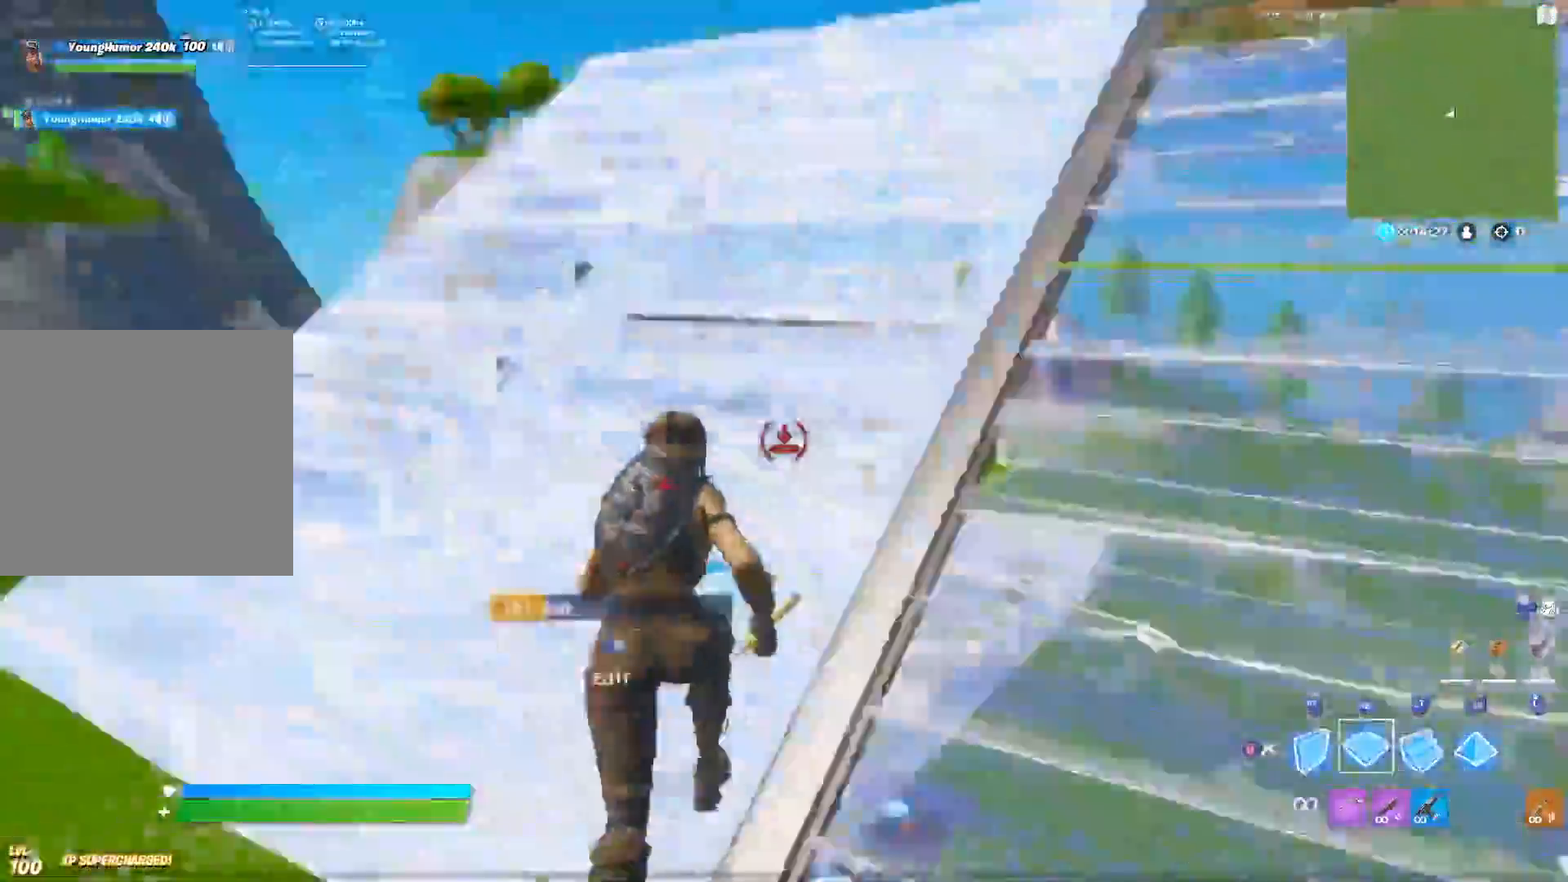
{"dt_ms": 500, "buttons": ["A"], "left_stick": "up-right", "right_stick": "right", "events": [[67, "L2", "up"], [67, "R1", "up"], [67, "left_stick", "up-right"], [100, "B", "down"], [100, "R2", "down"], [117, "right_stick", "left"], [217, "right_stick", "right"], [417, "B", "up"], [417, "R2", "up"]]}
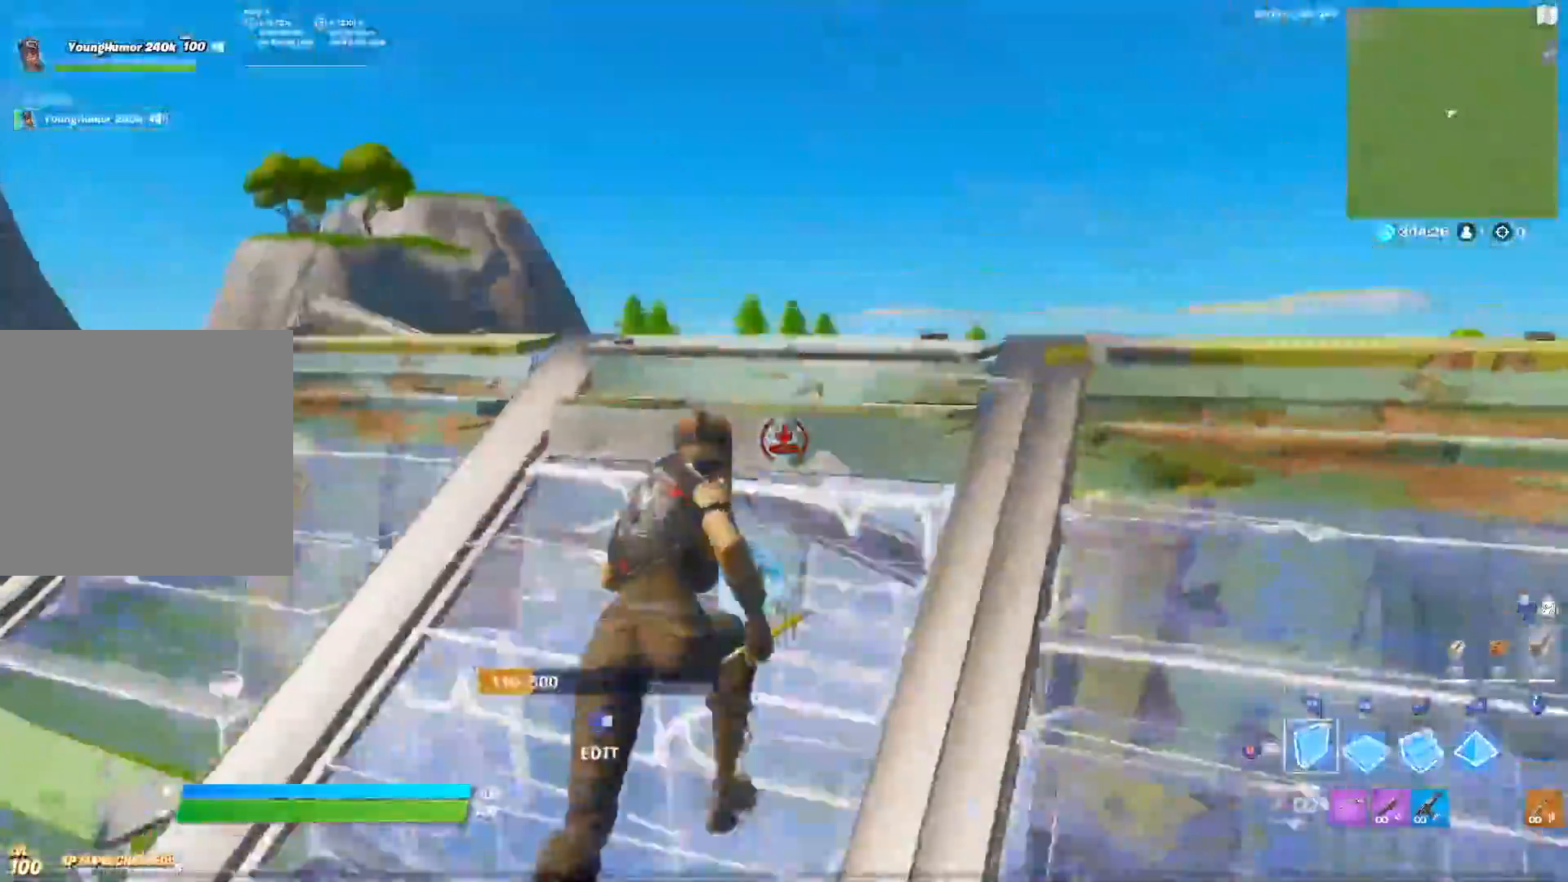
{"dt_ms": 500, "buttons": ["A"], "left_stick": "up", "right_stick": "right", "events": [[50, "B", "down"], [50, "R2", "down"], [267, "left_stick", "up"], [283, "B", "up"], [333, "R2", "up"], [400, "R1", "down"], [483, "R1", "up"]]}
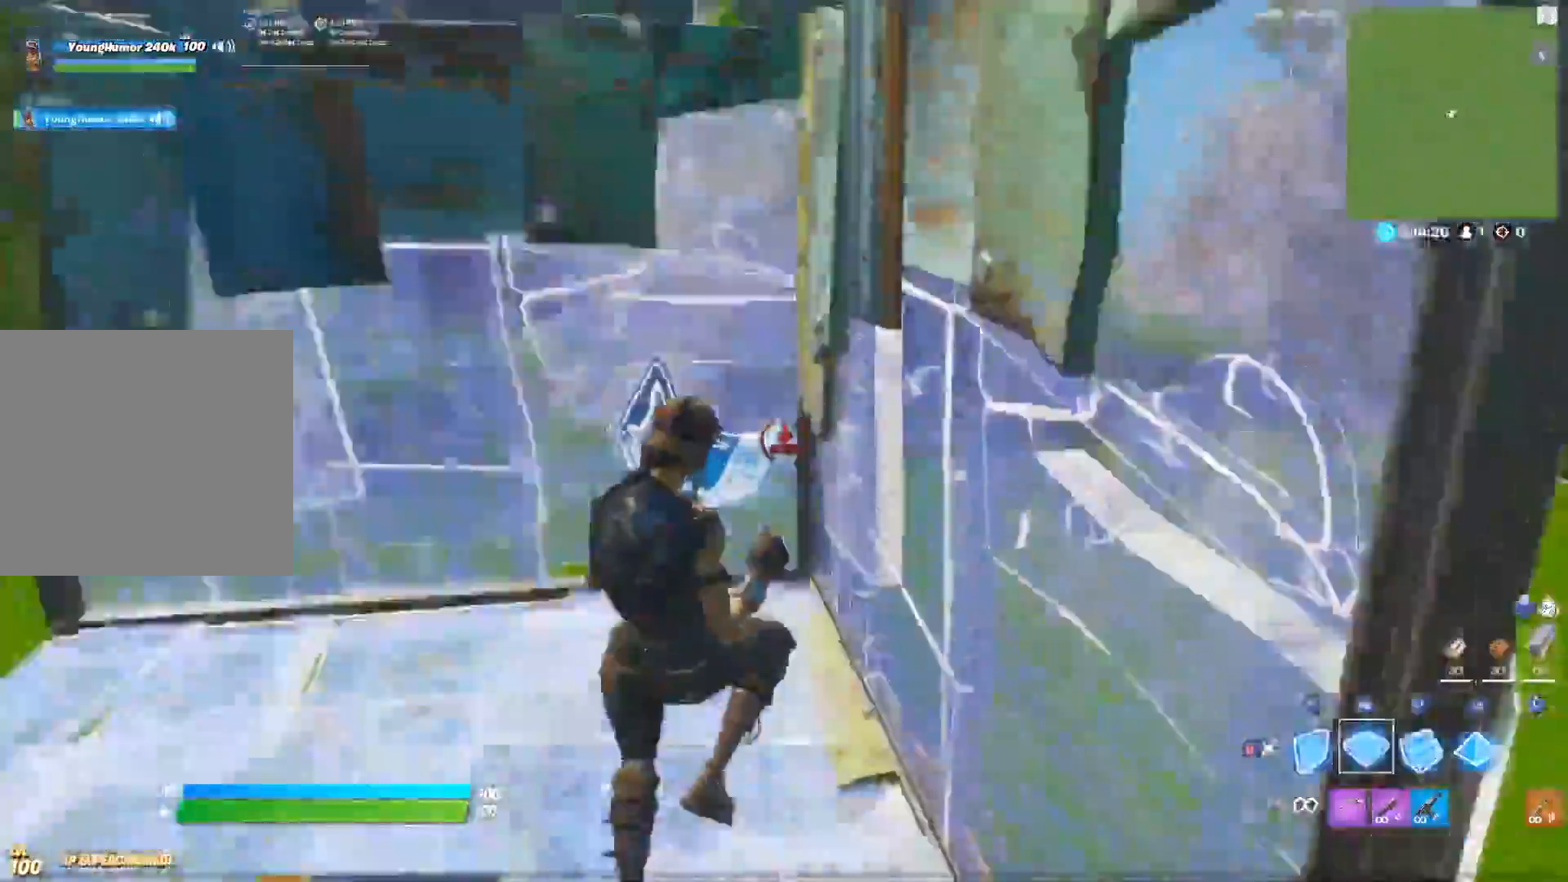
{"dt_ms": 500, "buttons": ["A", "L2"], "left_stick": "up", "right_stick": "right", "events": [[17, "L2", "down"], [33, "B", "down"], [83, "B", "up"], [250, "B", "down"], [300, "B", "up"]]}
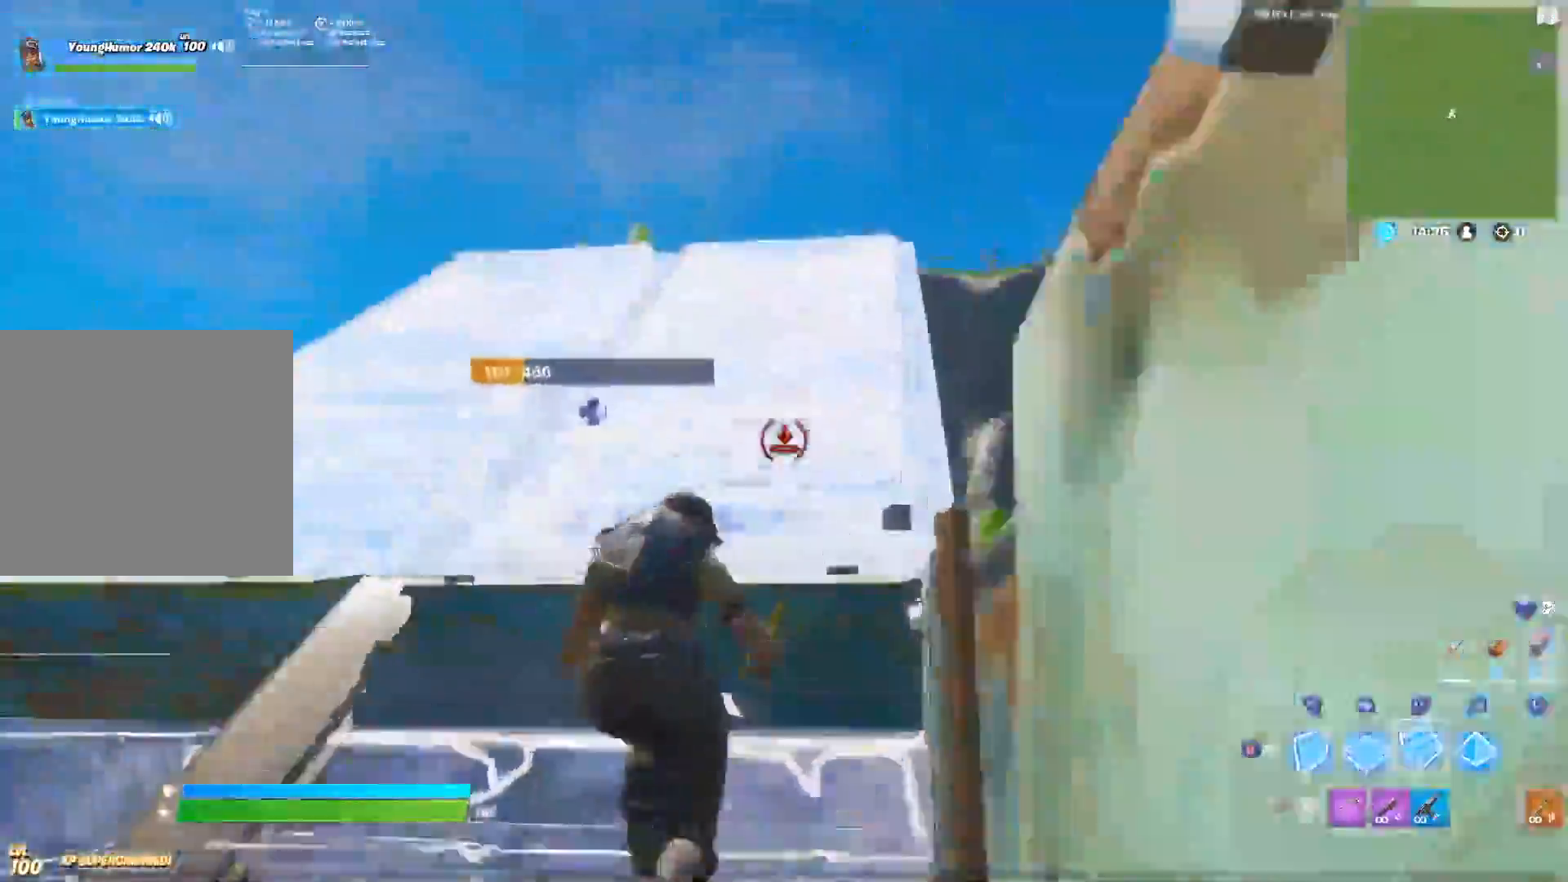
{"dt_ms": 500, "buttons": ["A", "B", "R2"], "left_stick": "up-right", "right_stick": "right"}
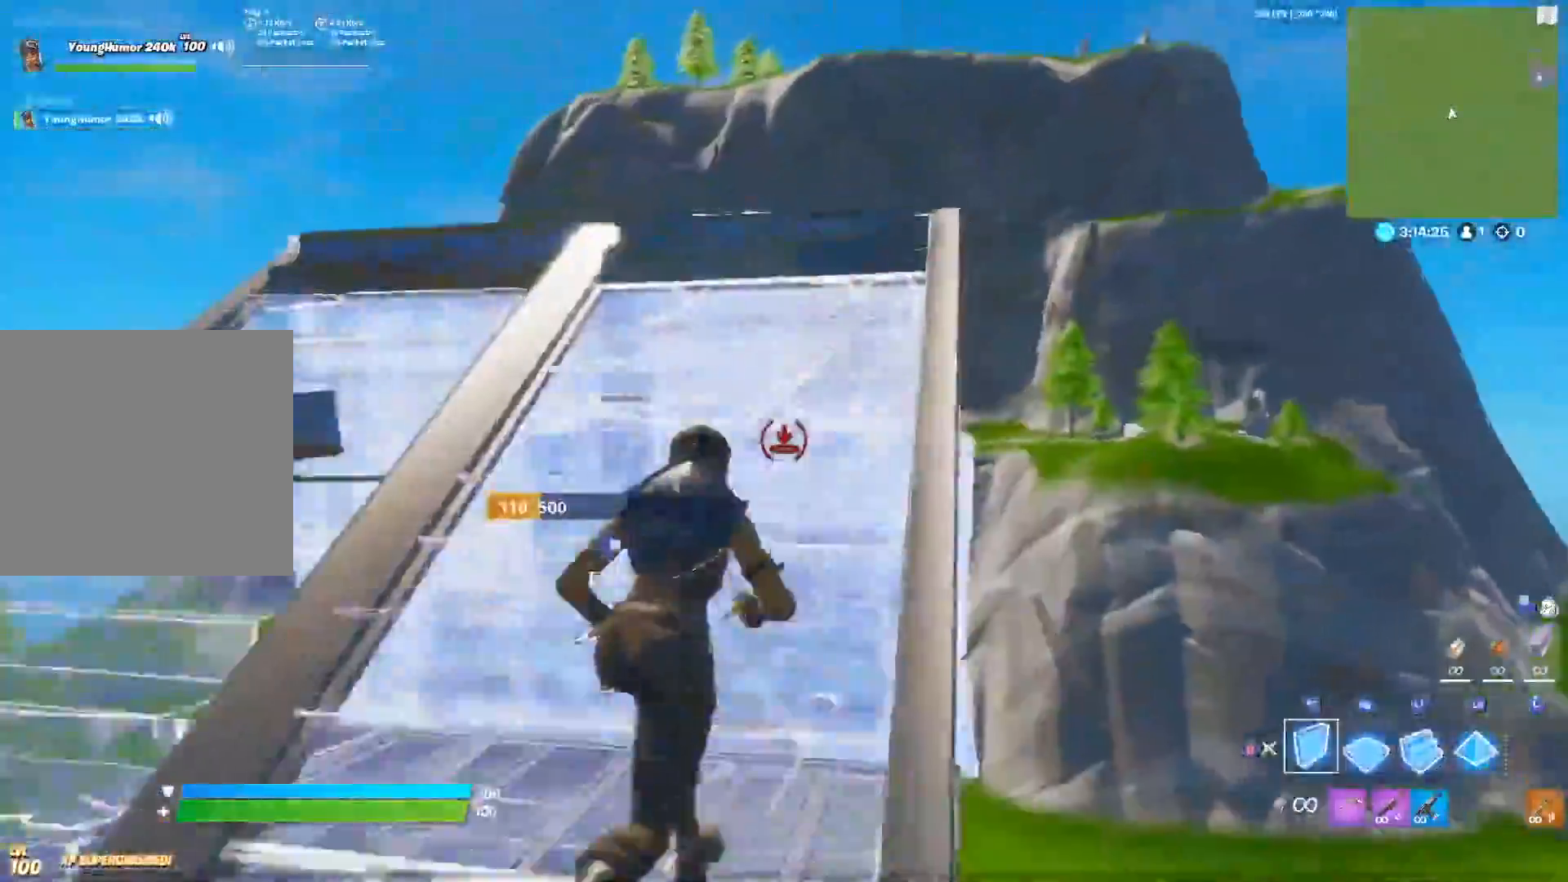
{"dt_ms": 500, "buttons": ["A", "B", "R2"], "left_stick": "up", "right_stick": "left", "events": [[17, "R2", "up"], [100, "B", "up"], [200, "B", "down"], [217, "R2", "down"], [417, "left_stick", "up"], [467, "right_stick", "left"]]}
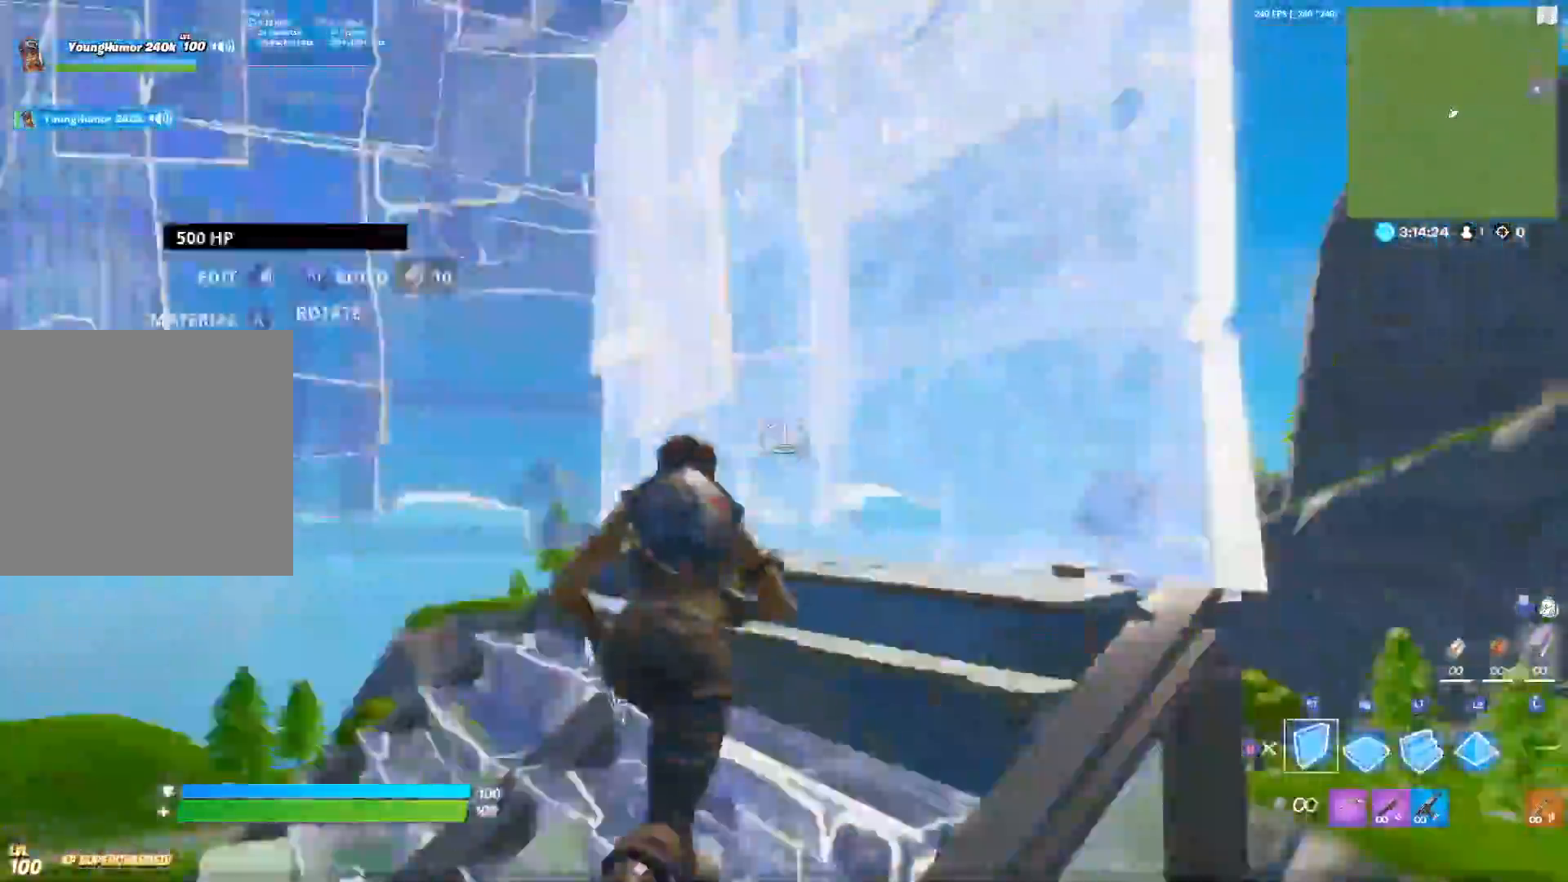
{"dt_ms": 500, "buttons": ["A", "B", "R2"], "left_stick": "up", "right_stick": "right", "events": [[67, "B", "up"], [83, "R2", "up"], [100, "right_stick", "down"], [133, "R1", "down"], [200, "right_stick", "right"], [217, "L2", "down"], [267, "R1", "up"], [367, "L2", "up"], [433, "R2", "down"], [467, "B", "down"]]}
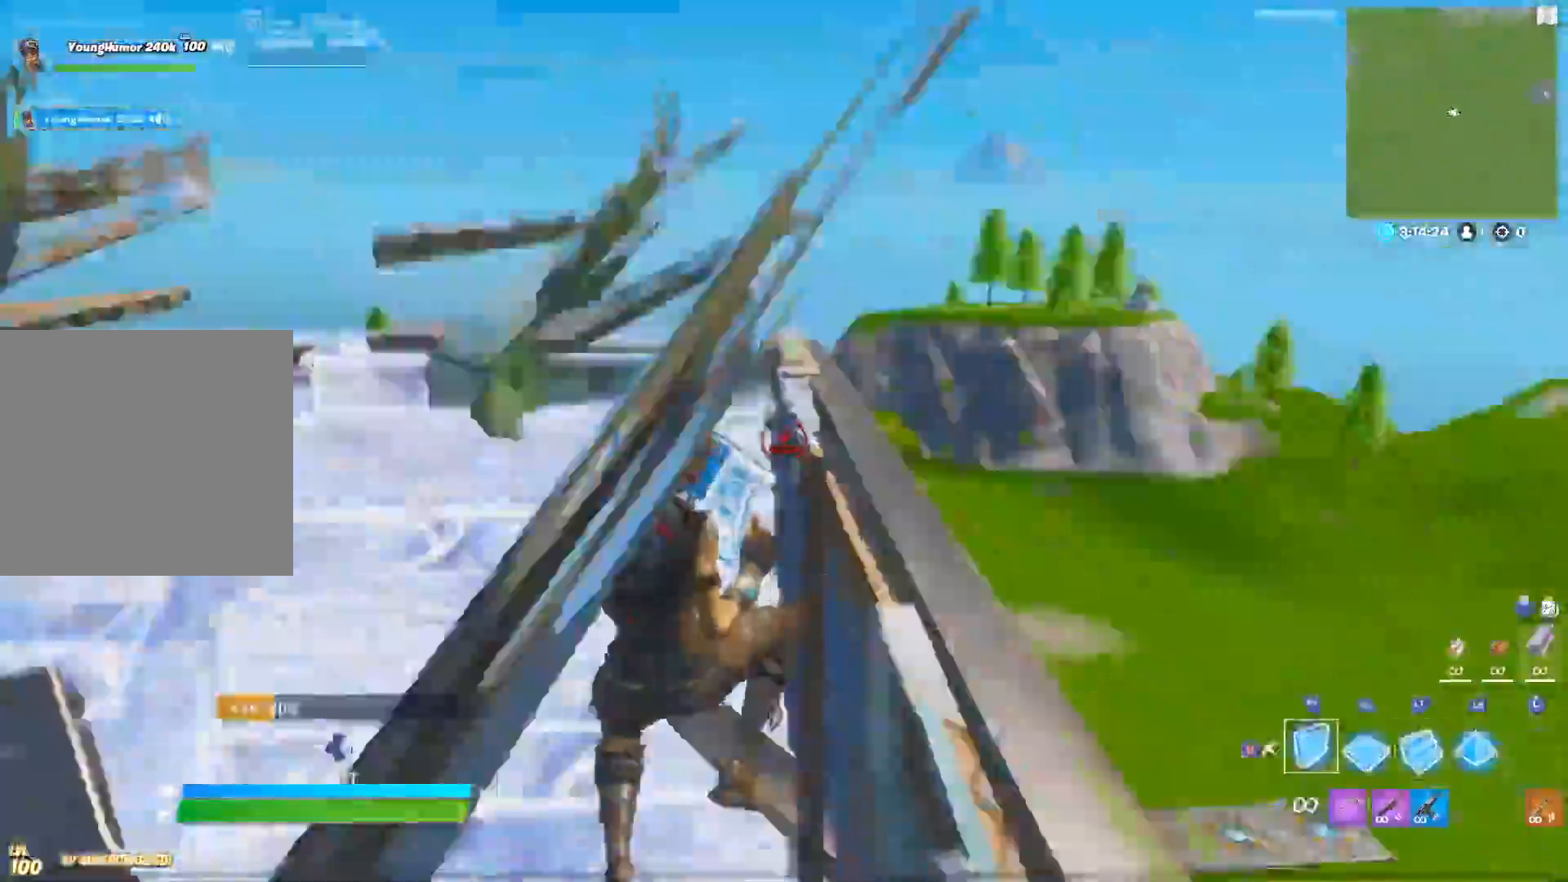
{"dt_ms": 1000, "buttons": ["L2"], "left_stick": "up", "right_stick": "right"}